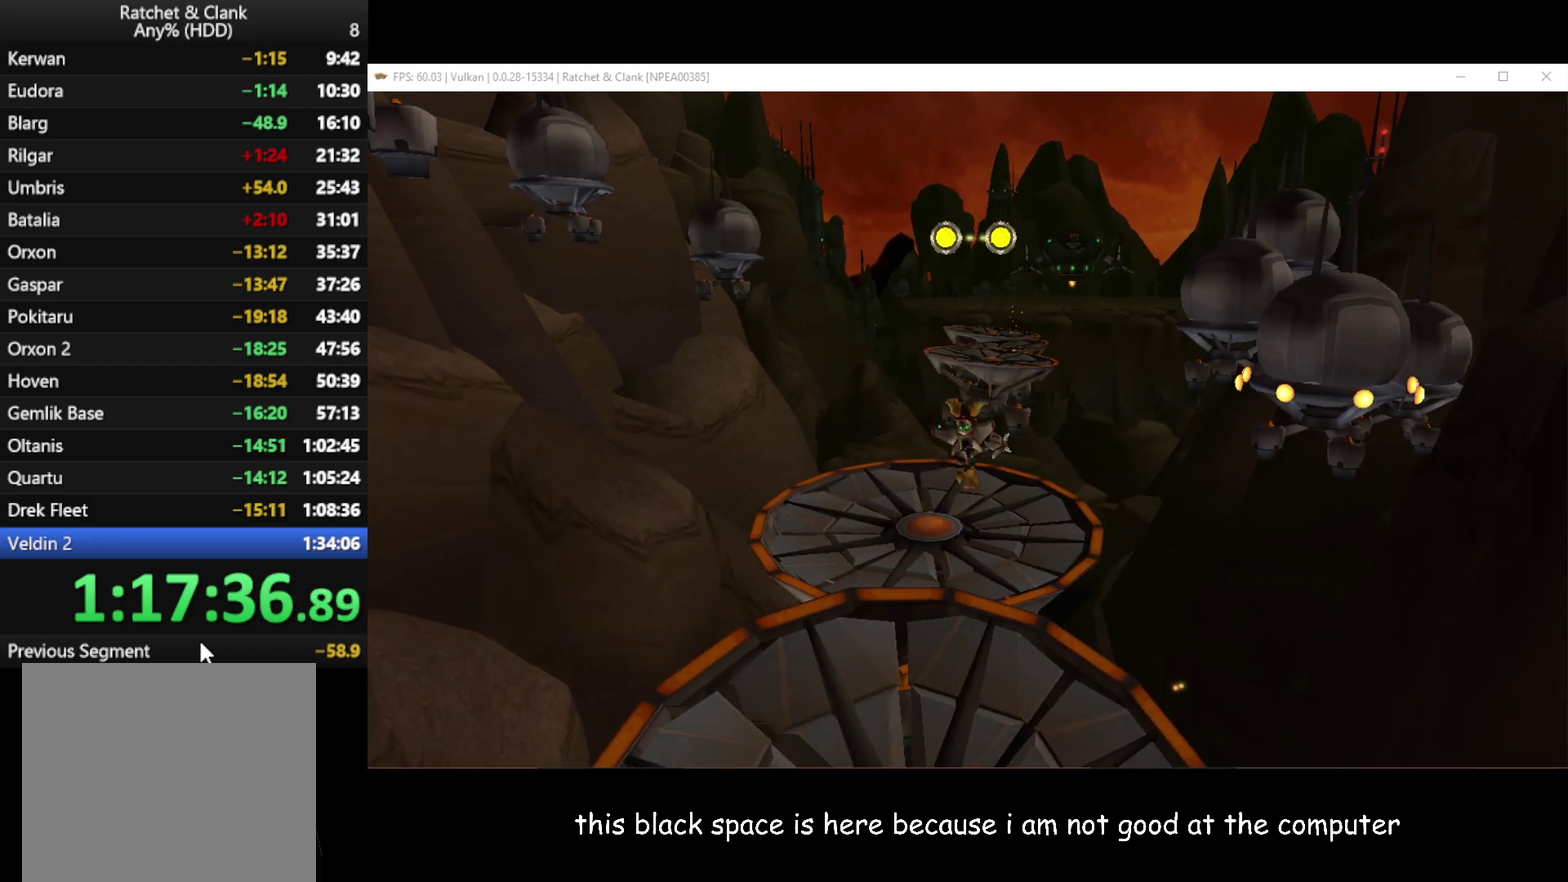
Gameplay with a controller (Xbox layout); each line is a JSON object with the inputs held at the frame after it. "events" lists button and stick changes between this image and that frame as [ms after this image, input, new state], when the widget could be followed in between.
{"buttons": [], "left_stick": "up", "right_stick": "center", "events": []}
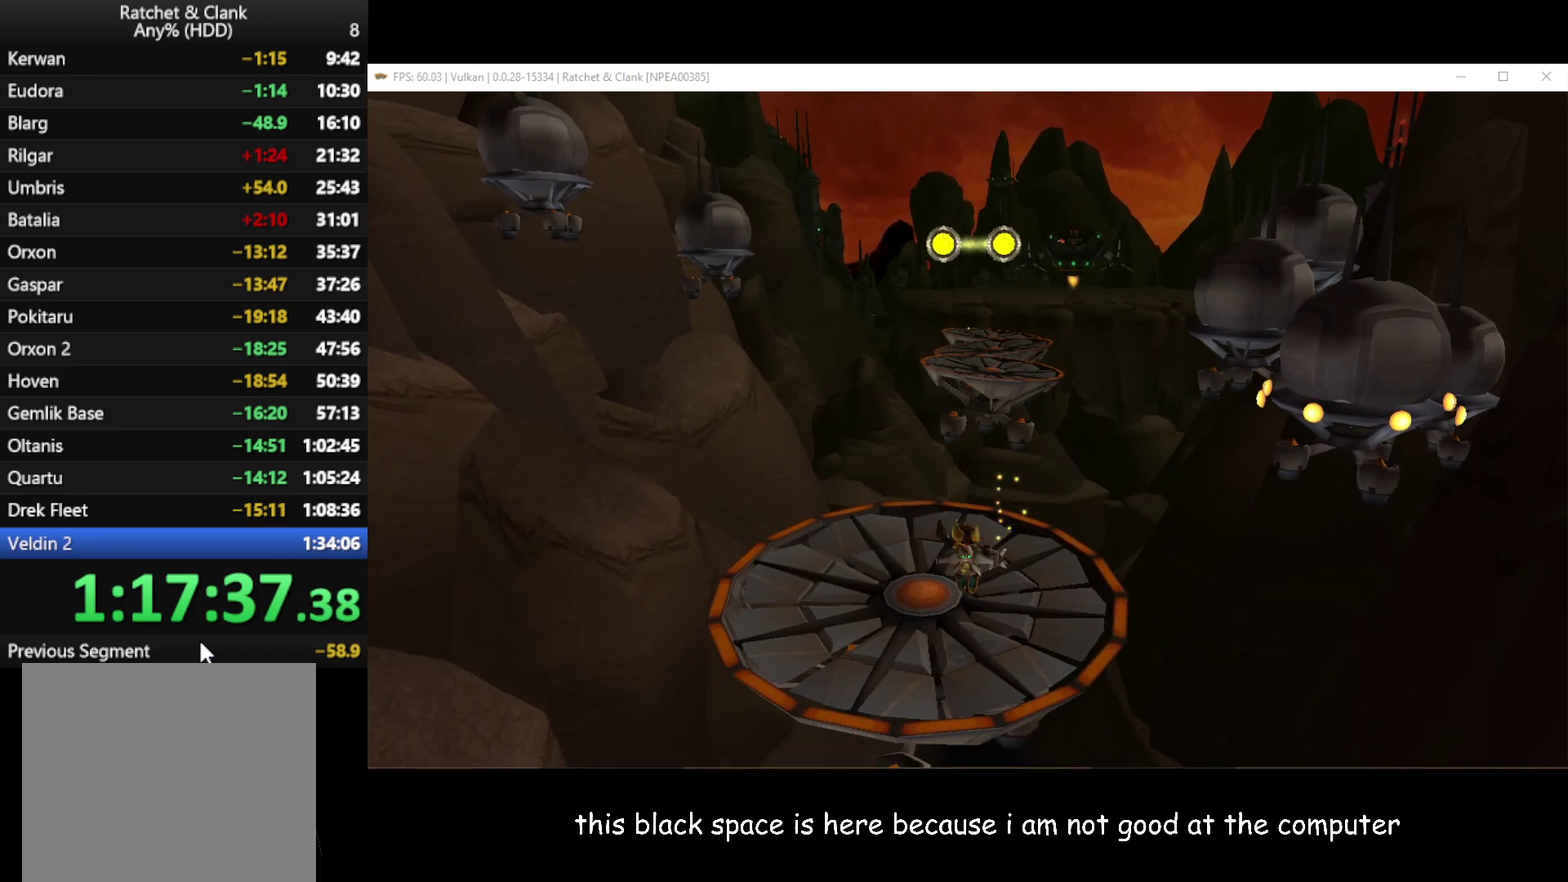
{"buttons": [], "left_stick": "up", "right_stick": "center", "events": []}
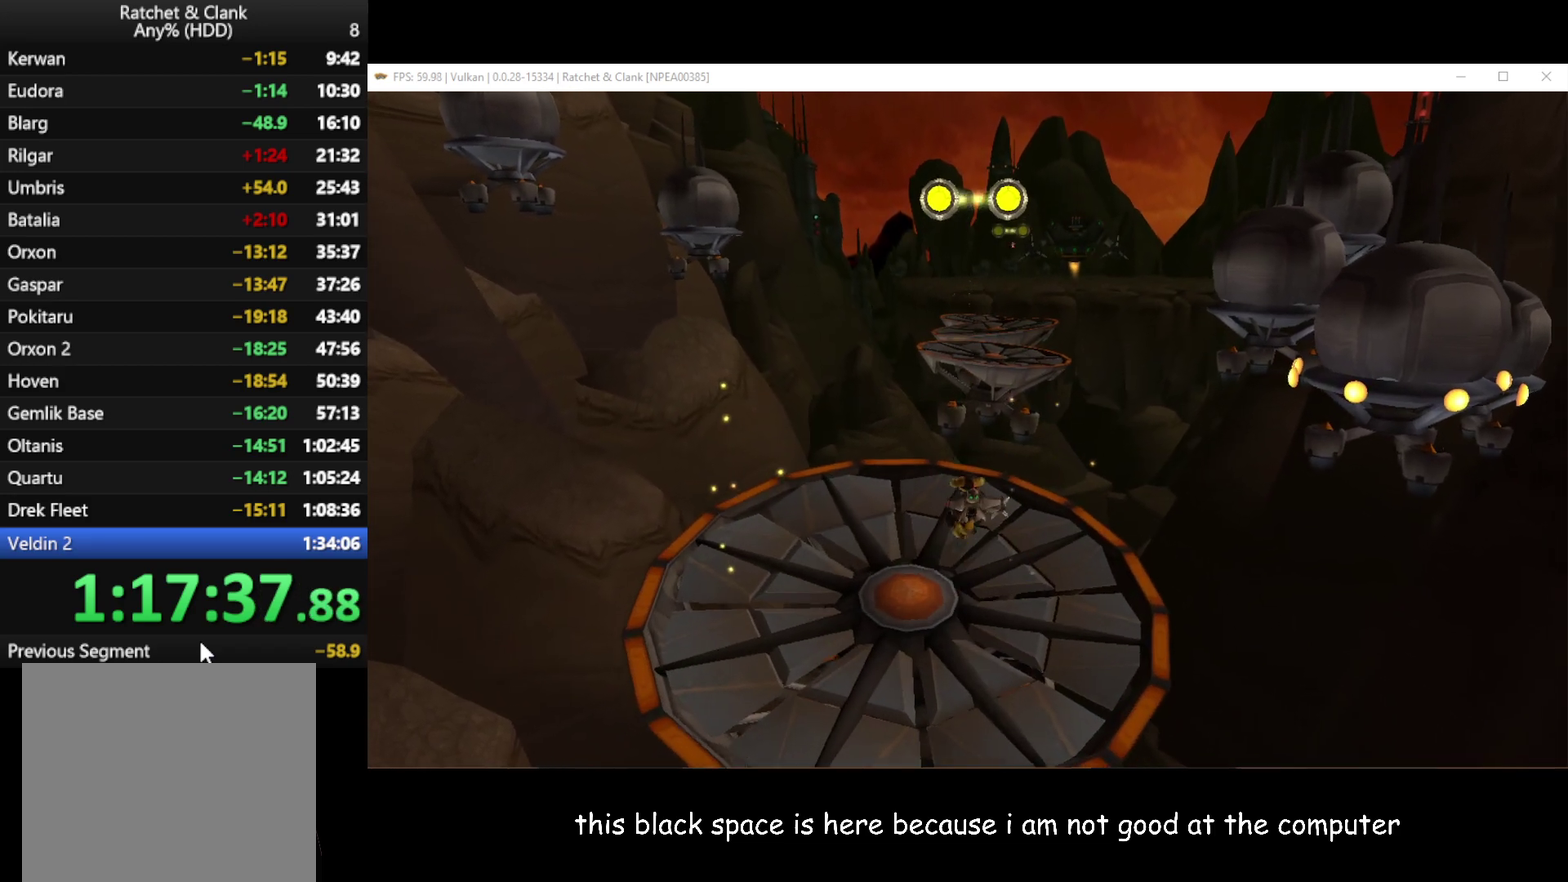
{"buttons": [], "left_stick": "up", "right_stick": "center", "events": [[200, "A", "down"], [450, "A", "up"]]}
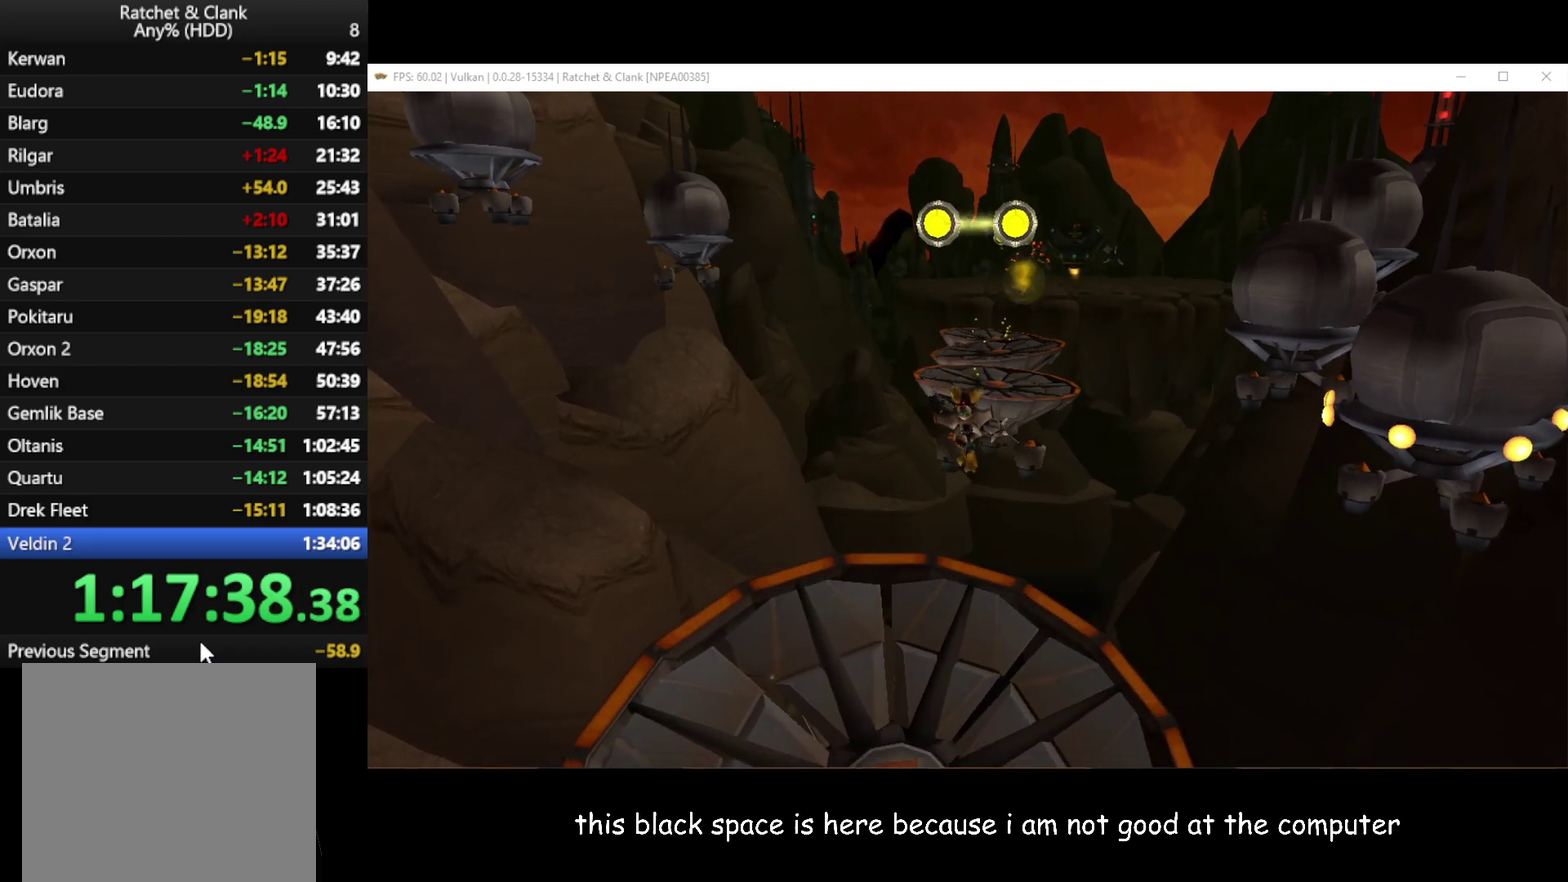
{"buttons": ["B"], "left_stick": "up", "right_stick": "center", "events": [[83, "B", "down"]]}
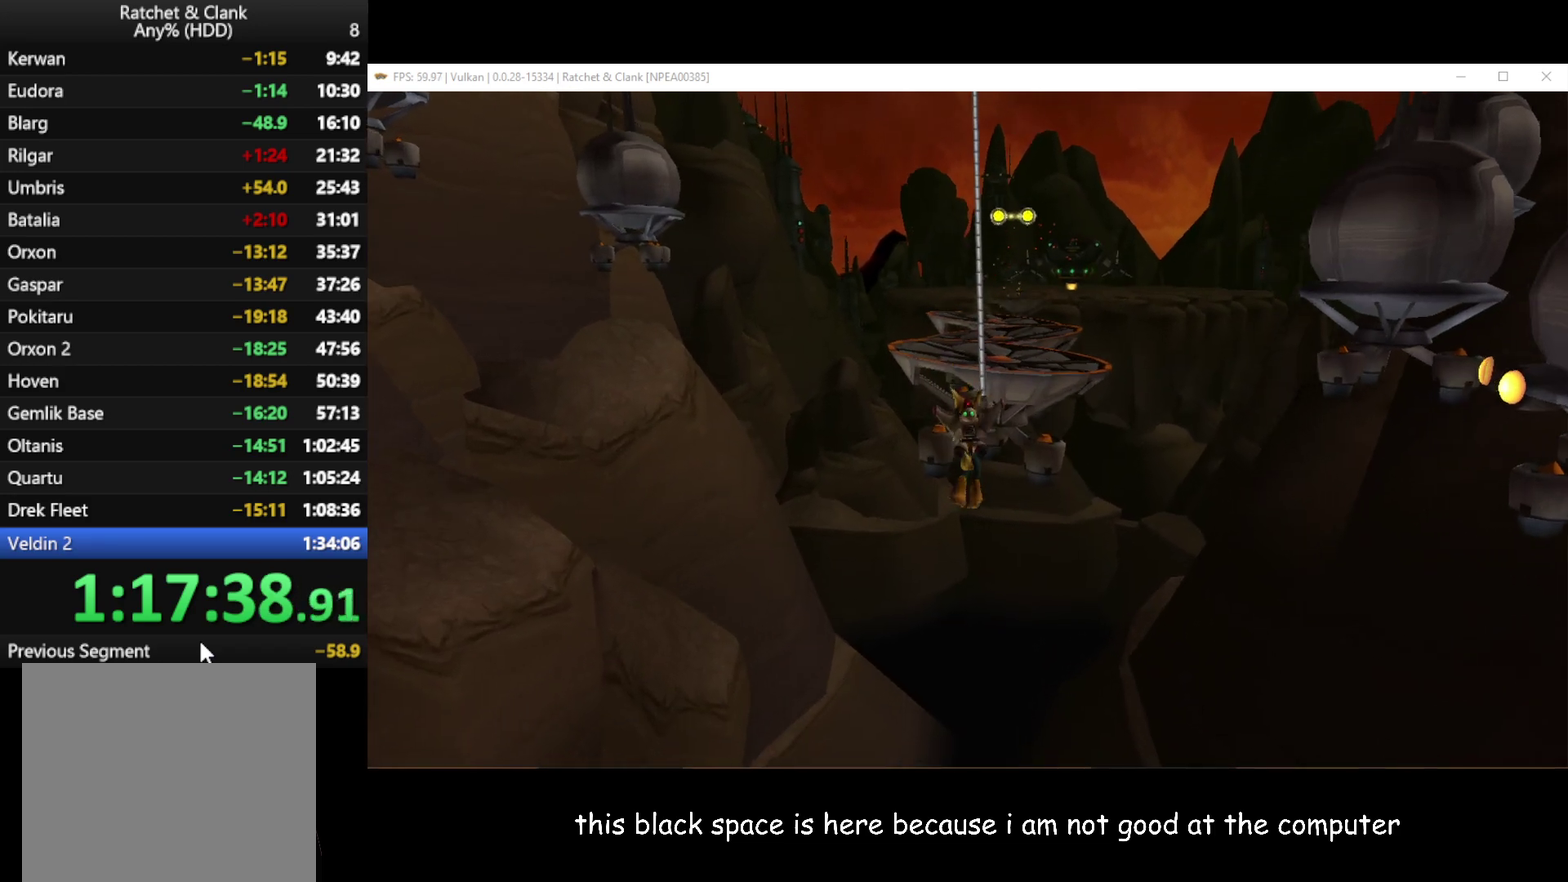
{"buttons": [], "left_stick": "up", "right_stick": "center", "events": [[317, "B", "up"]]}
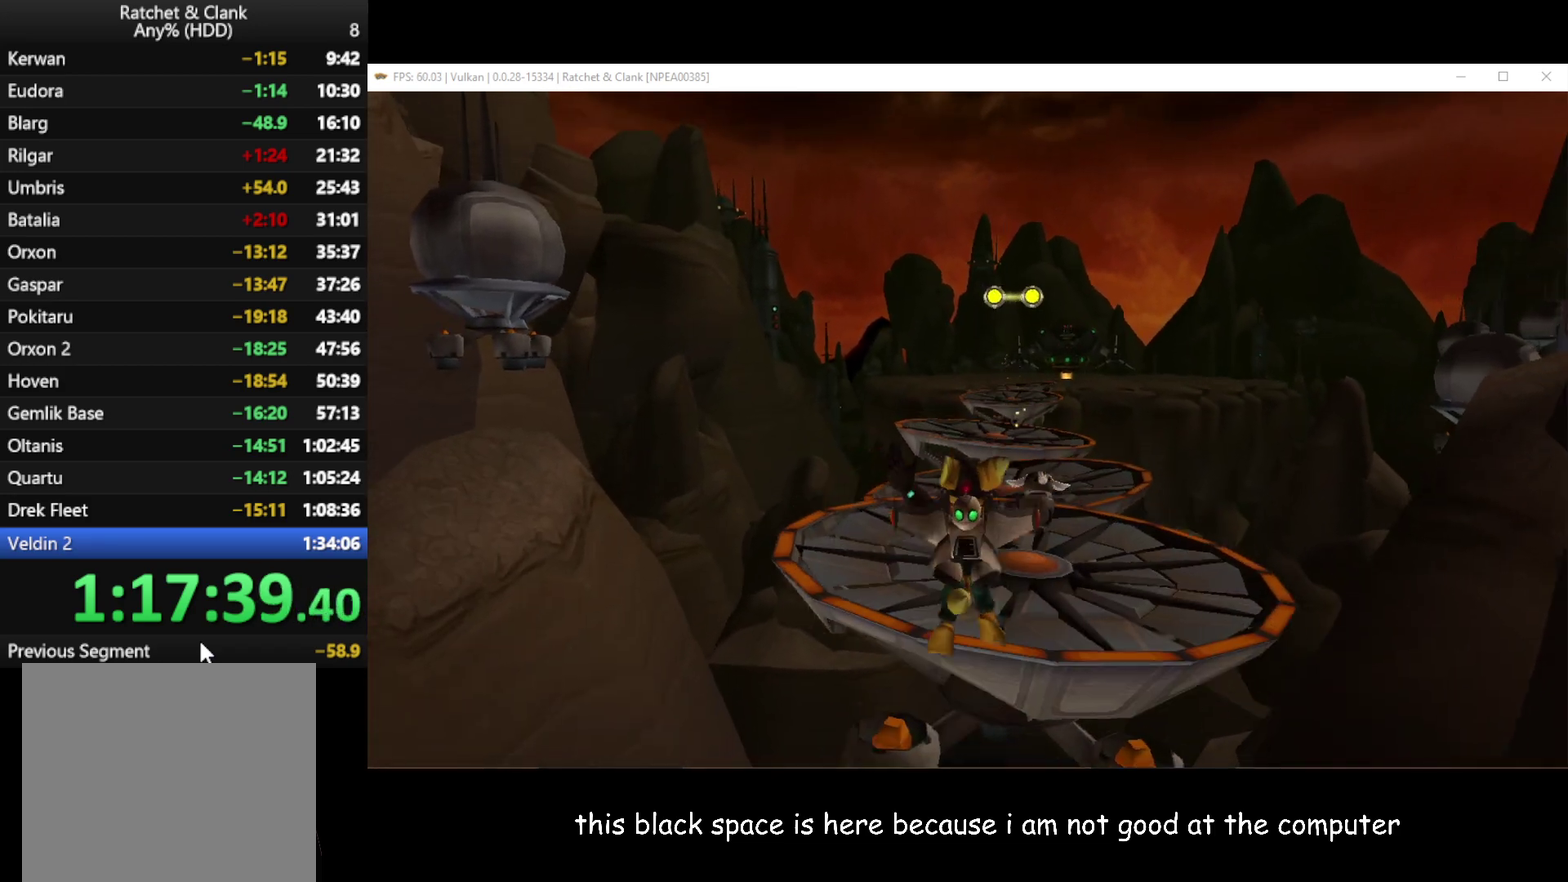
{"buttons": [], "left_stick": "up", "right_stick": "center", "events": []}
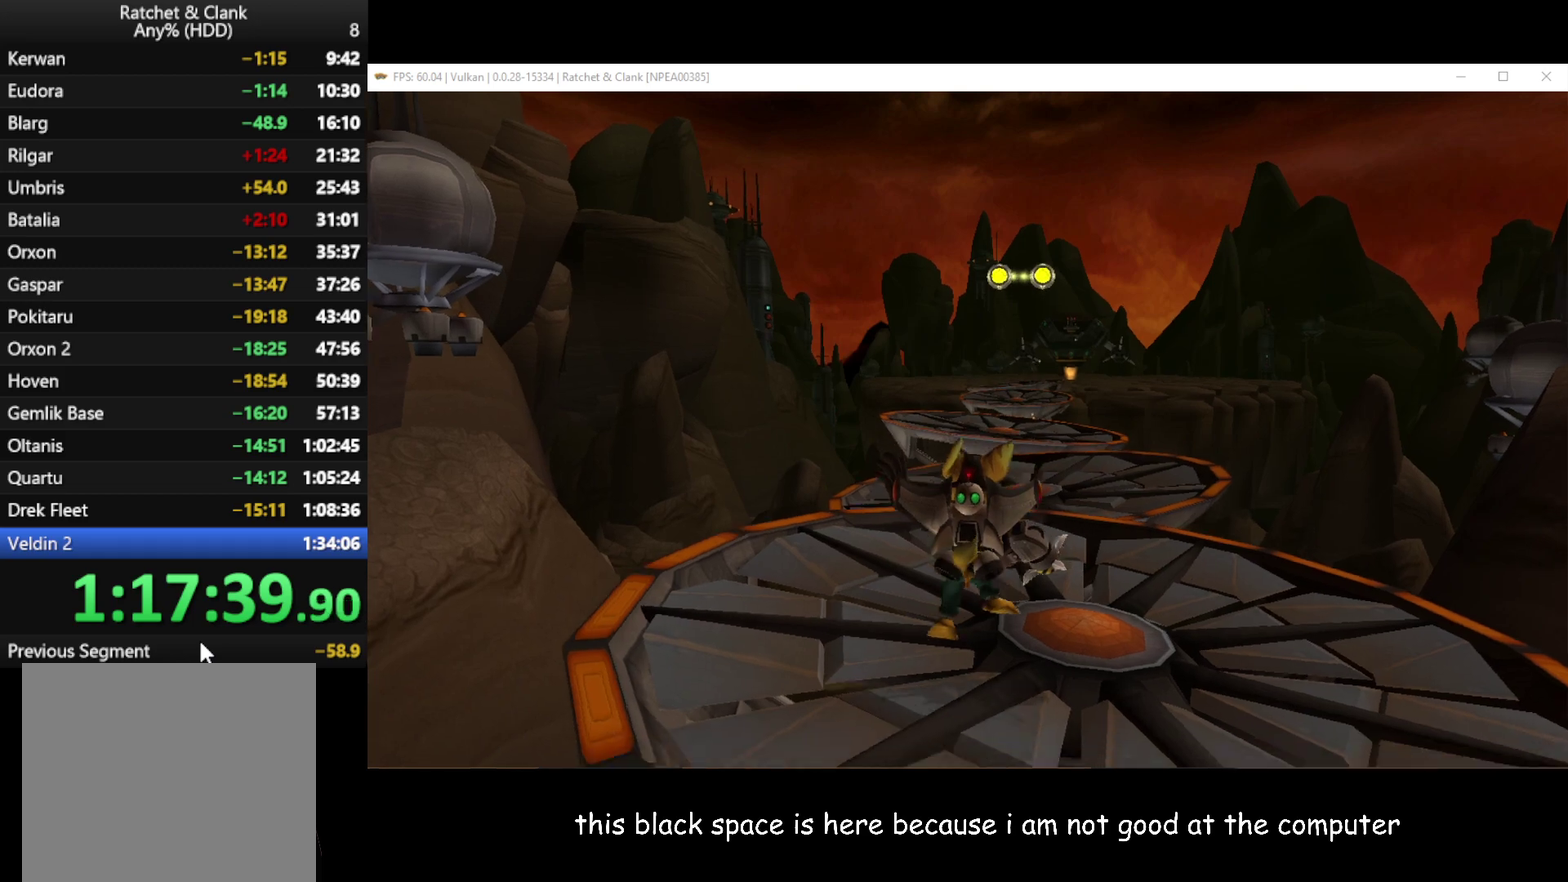
{"buttons": [], "left_stick": "up", "right_stick": "center", "events": []}
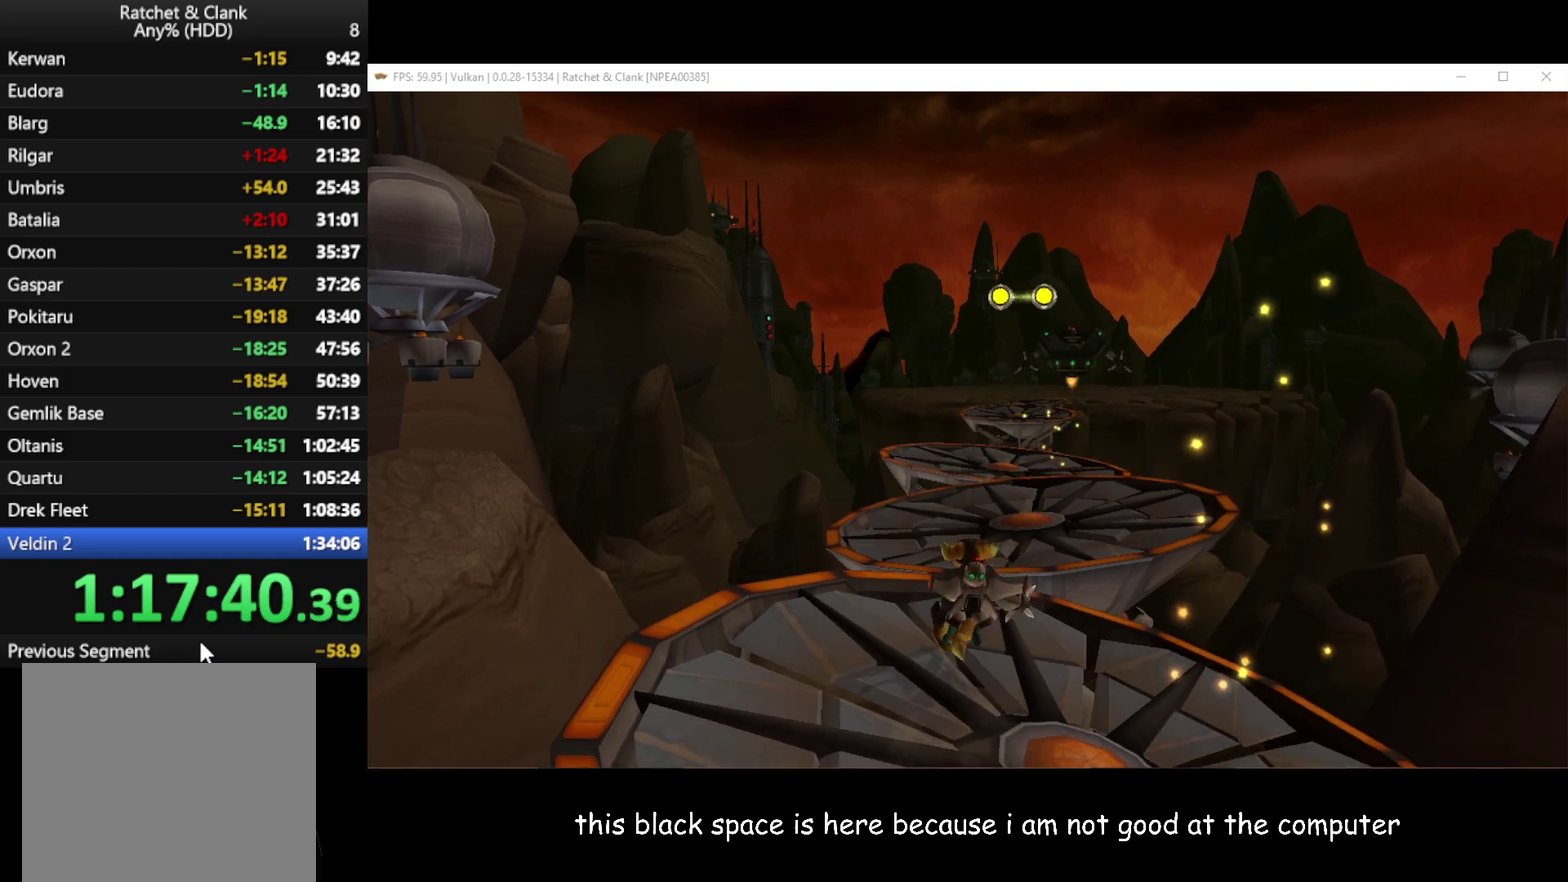
{"buttons": [], "left_stick": "up-right", "right_stick": "center", "events": [[33, "A", "down"], [67, "left_stick", "up-right"], [233, "A", "up"]]}
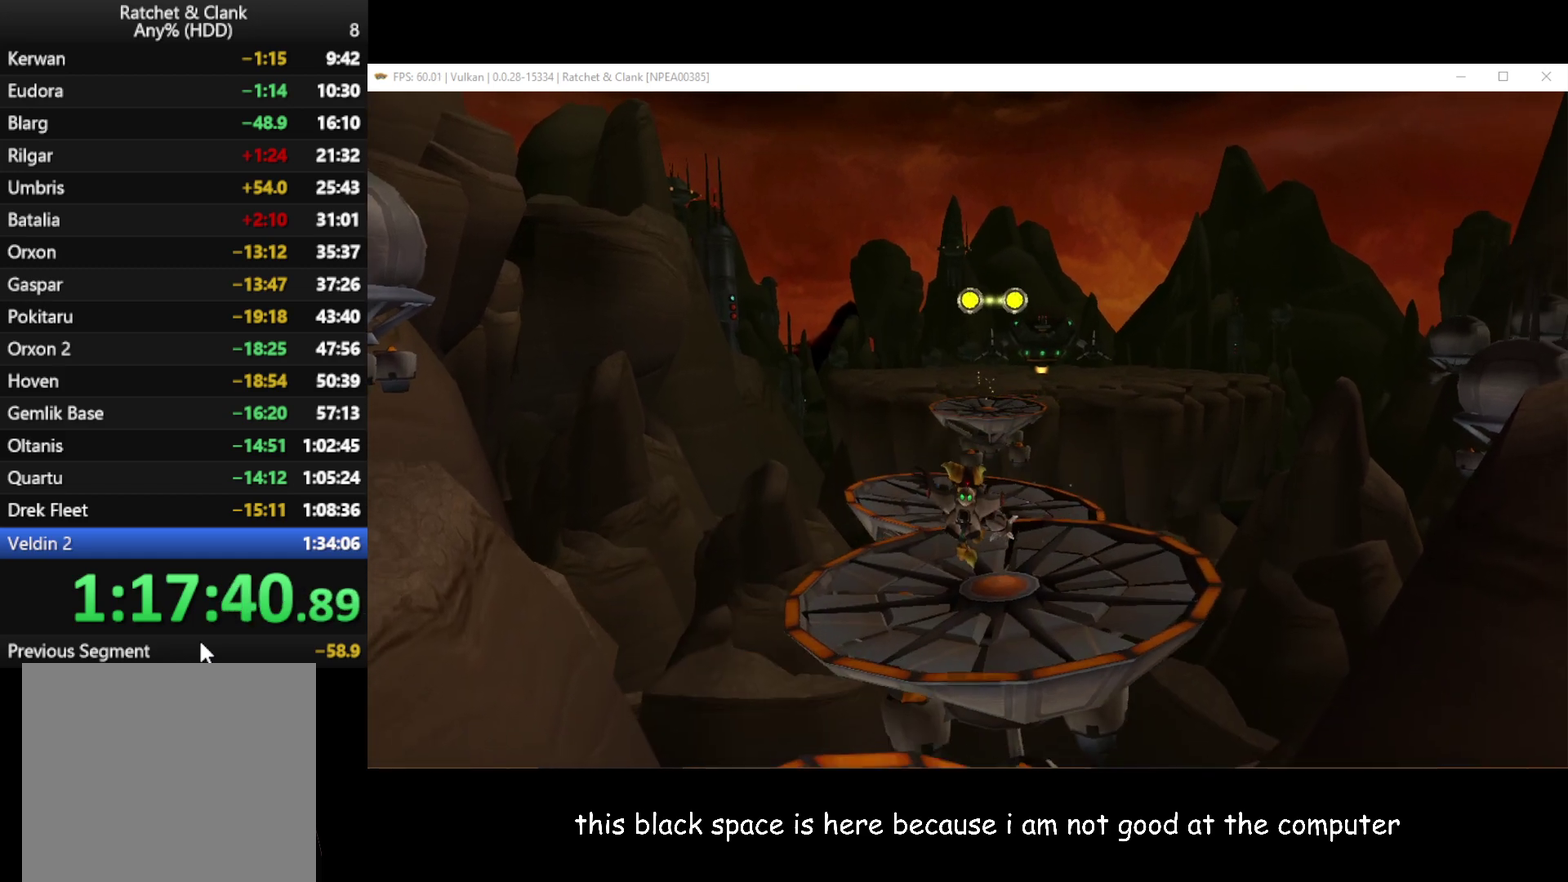
{"buttons": [], "left_stick": "up", "right_stick": "center", "events": [[83, "left_stick", "up"], [133, "left_stick", "up-right"], [183, "left_stick", "up"]]}
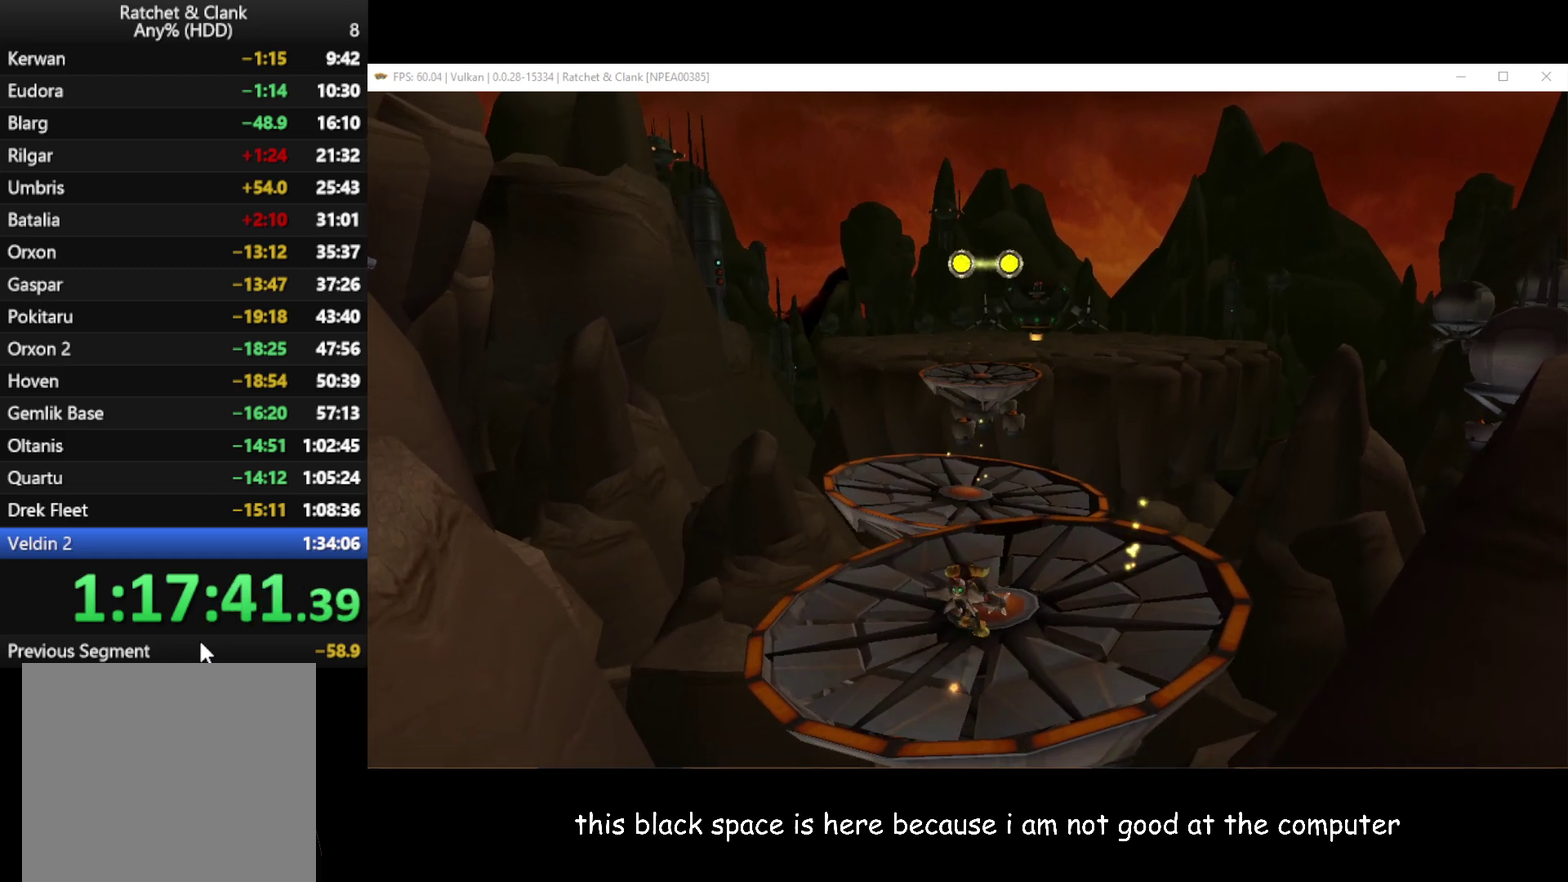
{"buttons": ["A"], "left_stick": "up", "right_stick": "center", "events": [[383, "A", "down"]]}
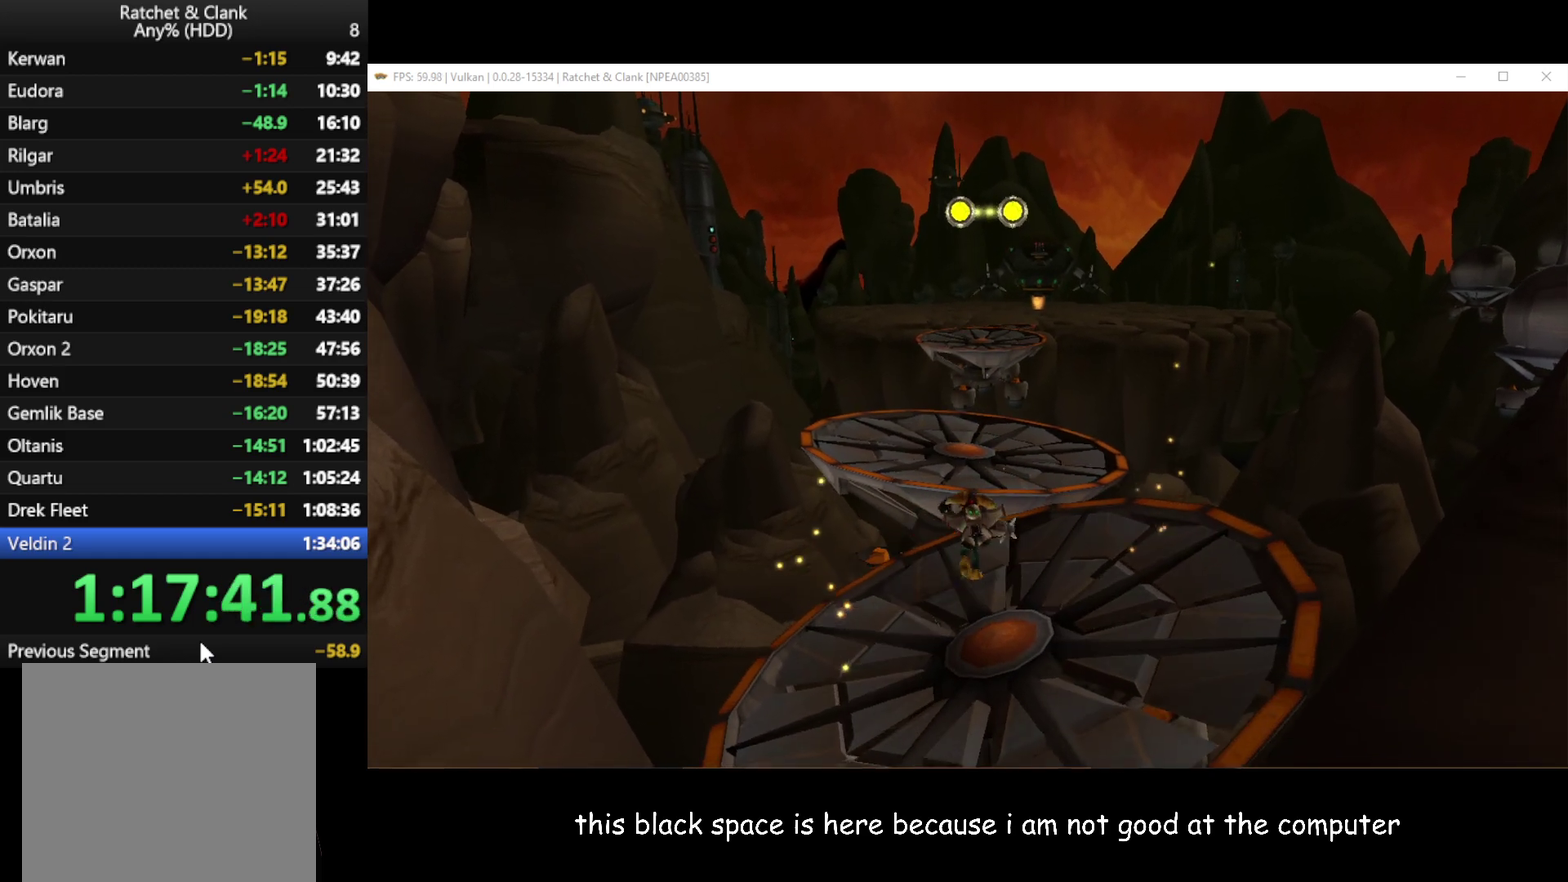
{"buttons": [], "left_stick": "up", "right_stick": "center", "events": [[200, "A", "up"]]}
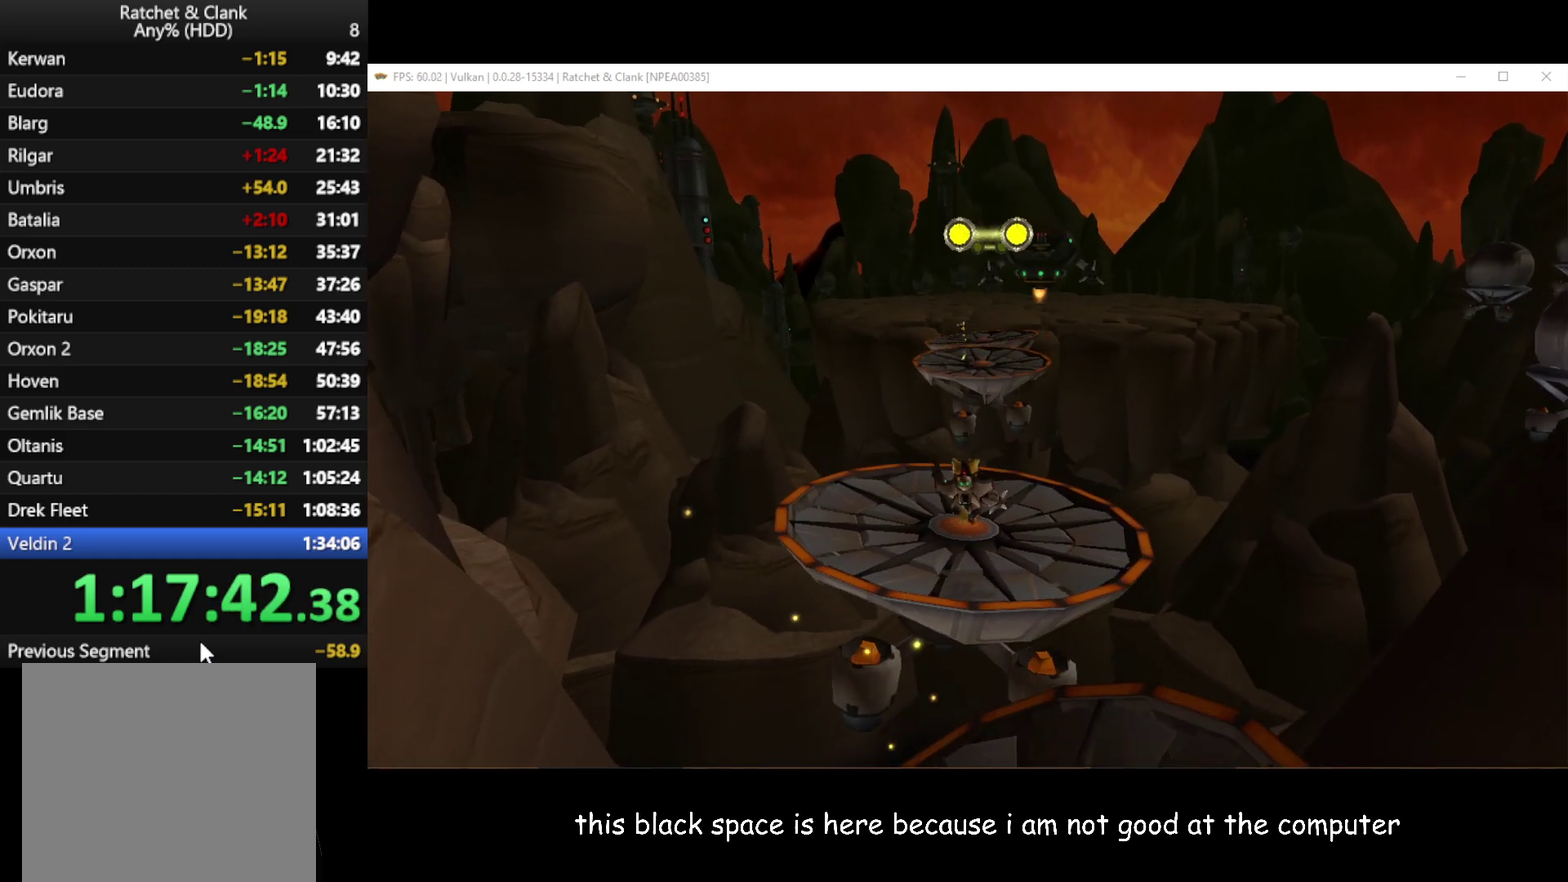
{"buttons": [], "left_stick": "up", "right_stick": "center", "events": []}
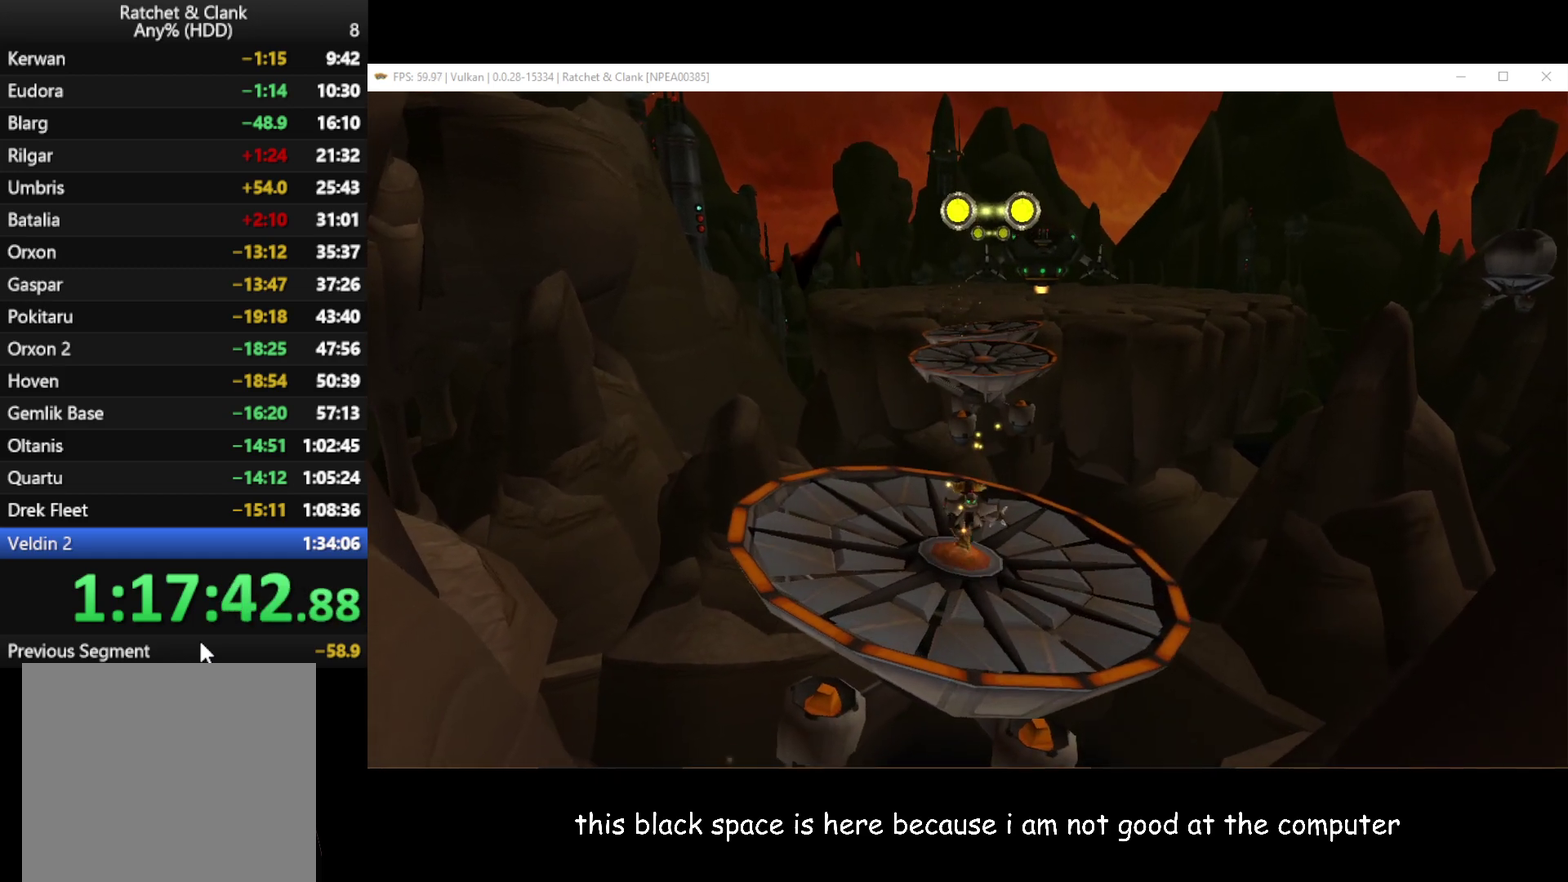
{"buttons": ["A"], "left_stick": "up", "right_stick": "center", "events": [[217, "A", "down"]]}
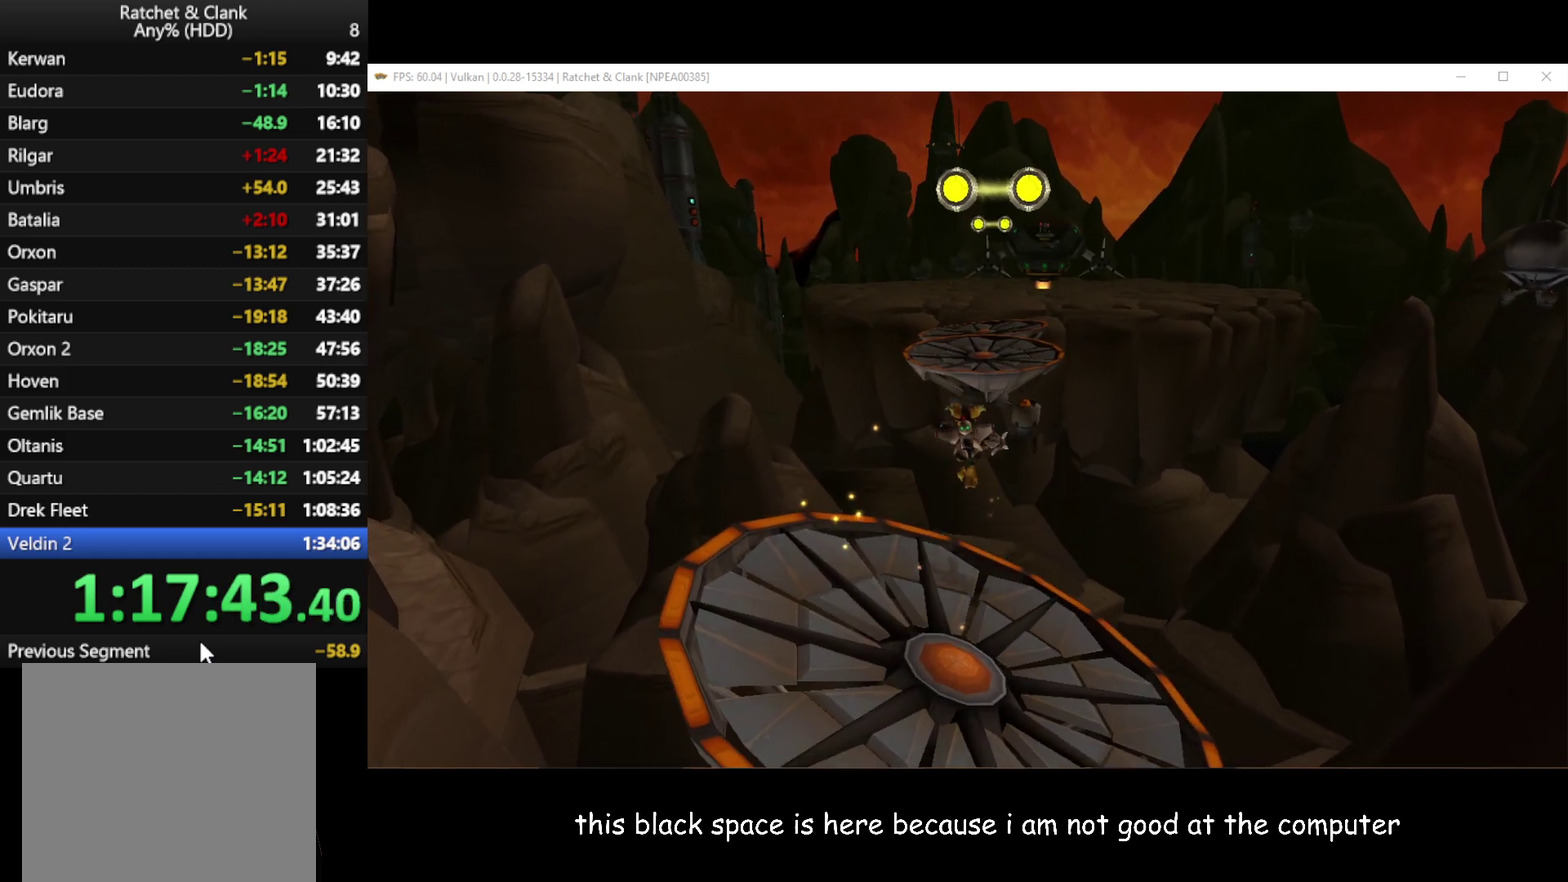
{"buttons": ["B"], "left_stick": "up", "right_stick": "center", "events": [[17, "A", "up"], [150, "B", "down"]]}
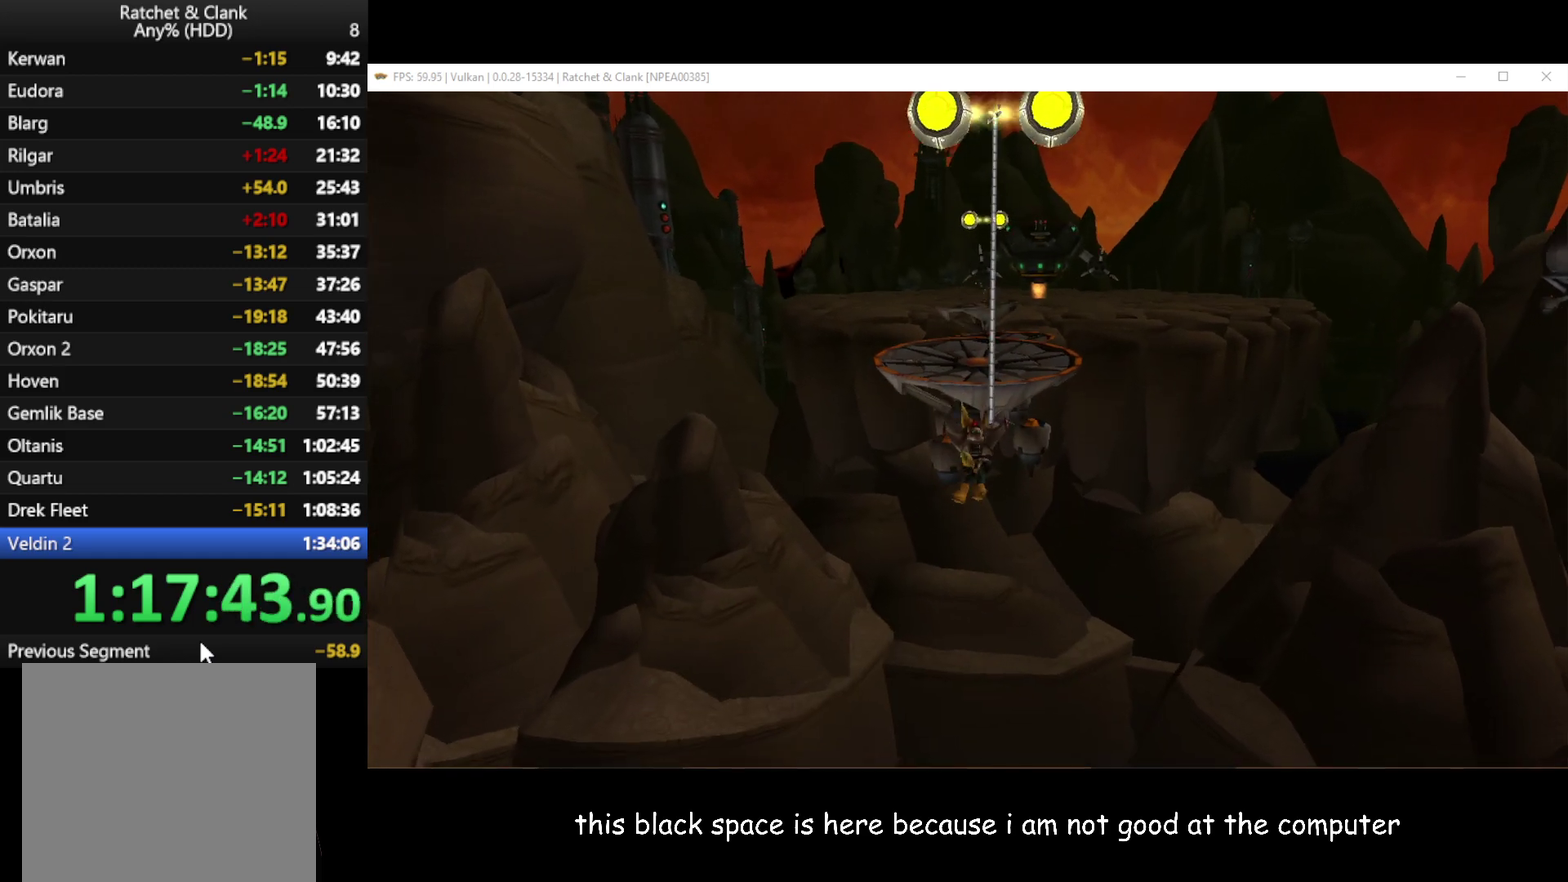
{"buttons": [], "left_stick": "up", "right_stick": "center", "events": [[383, "B", "up"]]}
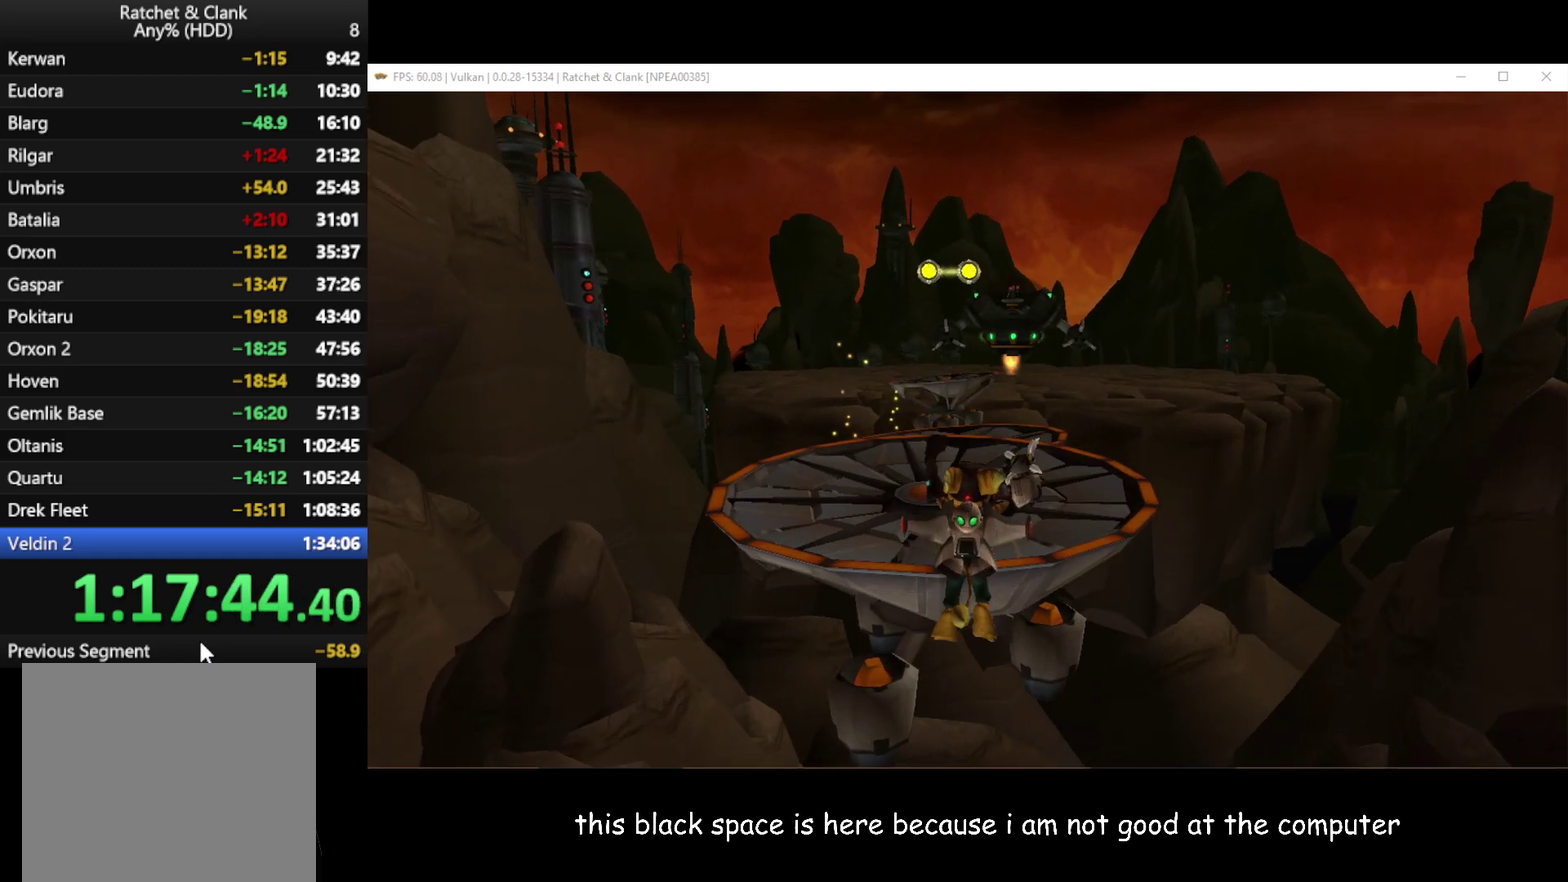
{"buttons": [], "left_stick": "up", "right_stick": "center", "events": [[283, "left_stick", "up-left"], [317, "right_stick", "right"], [500, "left_stick", "up"], [500, "right_stick", "center"]]}
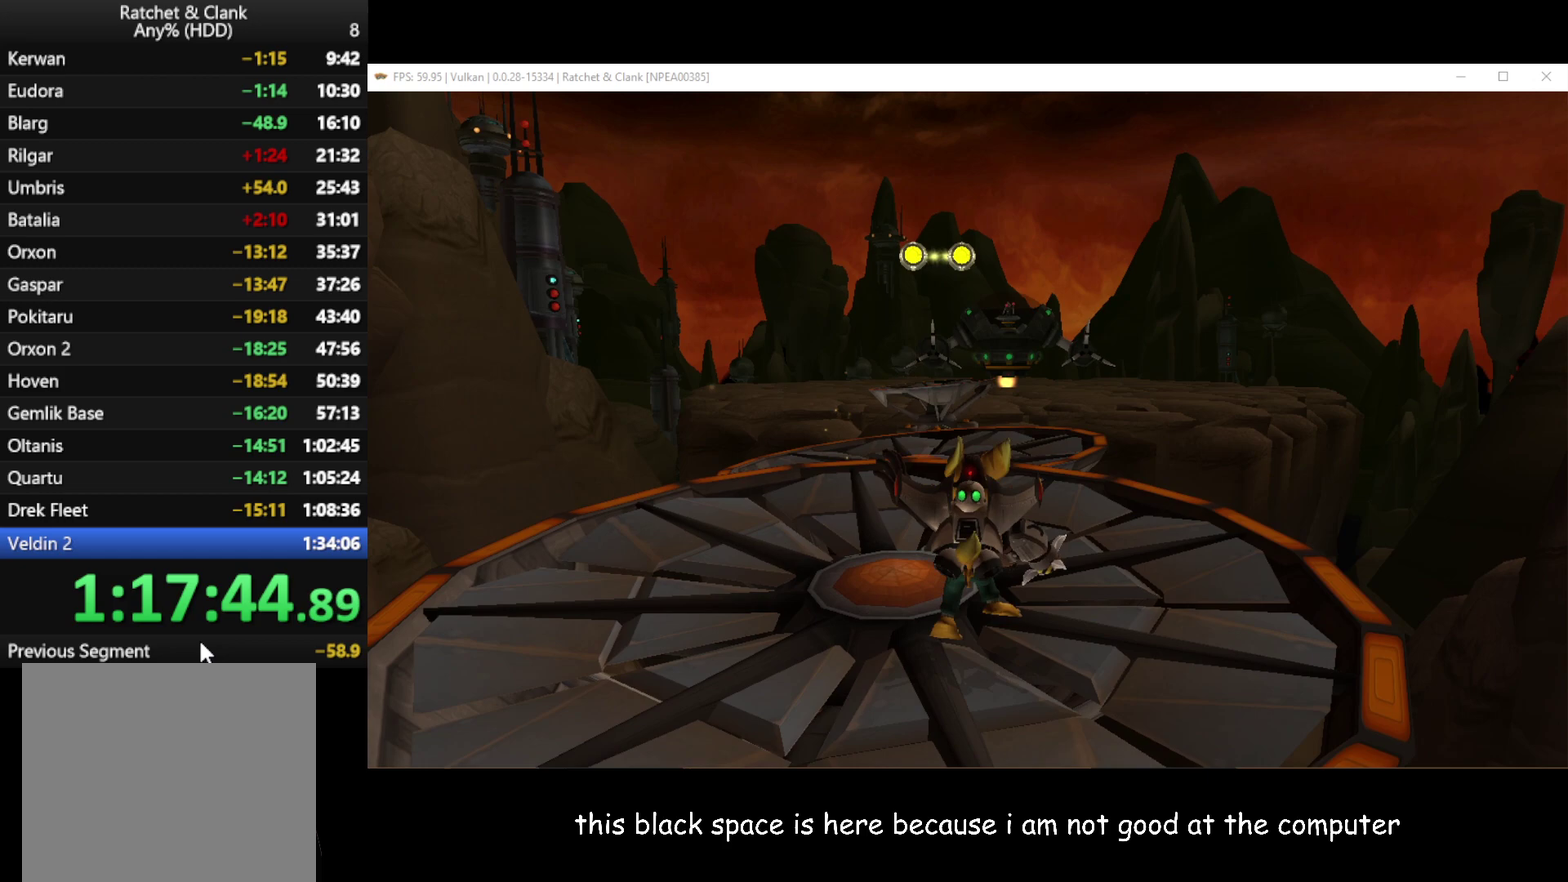
{"buttons": [], "left_stick": "up", "right_stick": "center", "events": []}
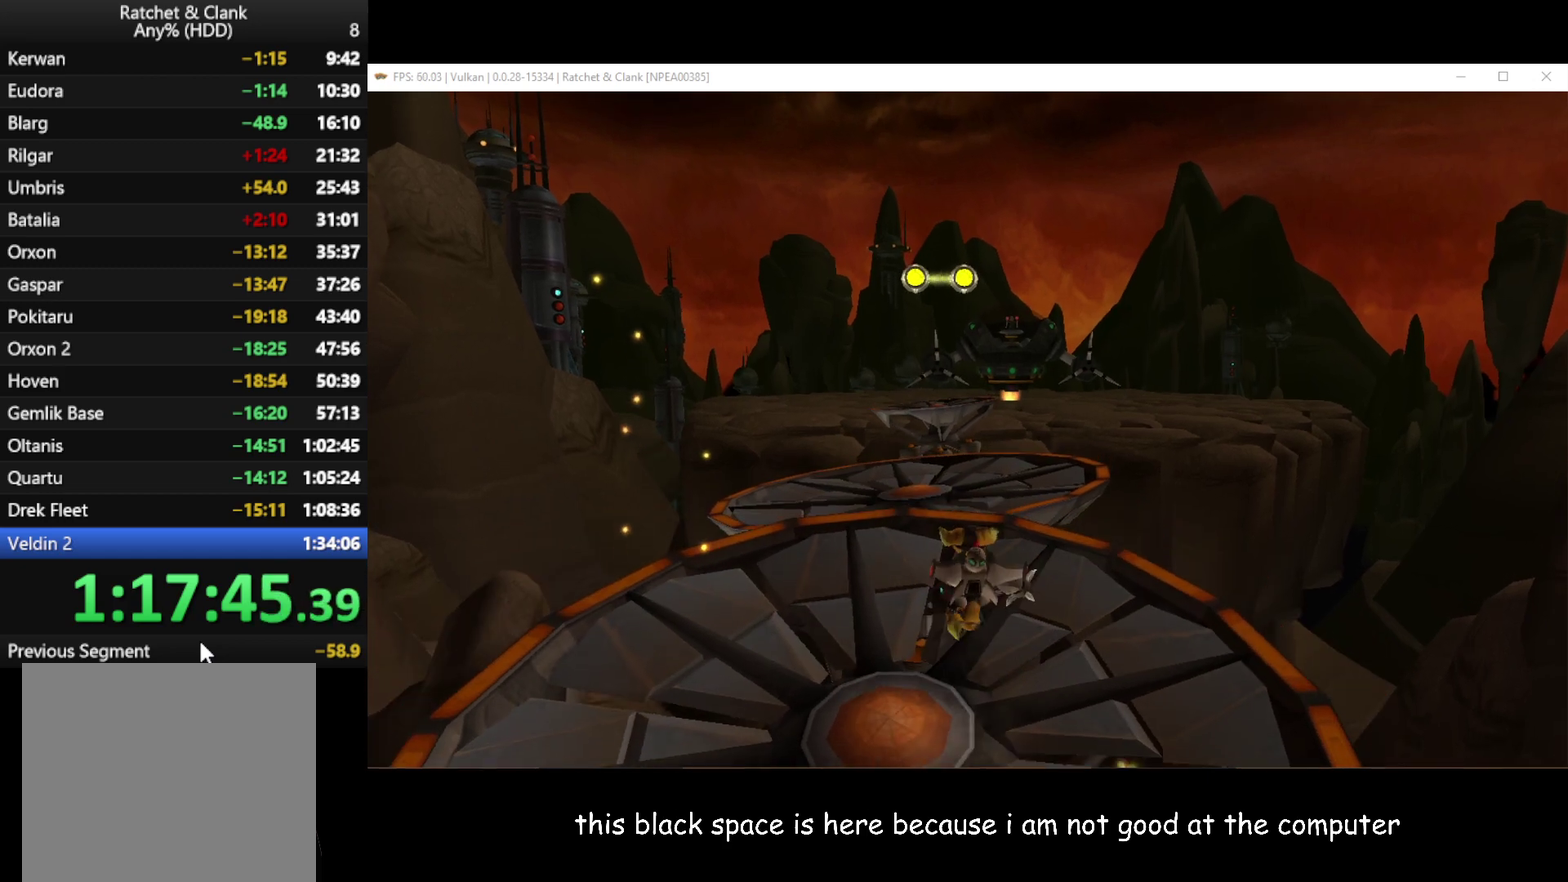
{"buttons": [], "left_stick": "up", "right_stick": "center", "events": [[250, "A", "down"], [450, "A", "up"]]}
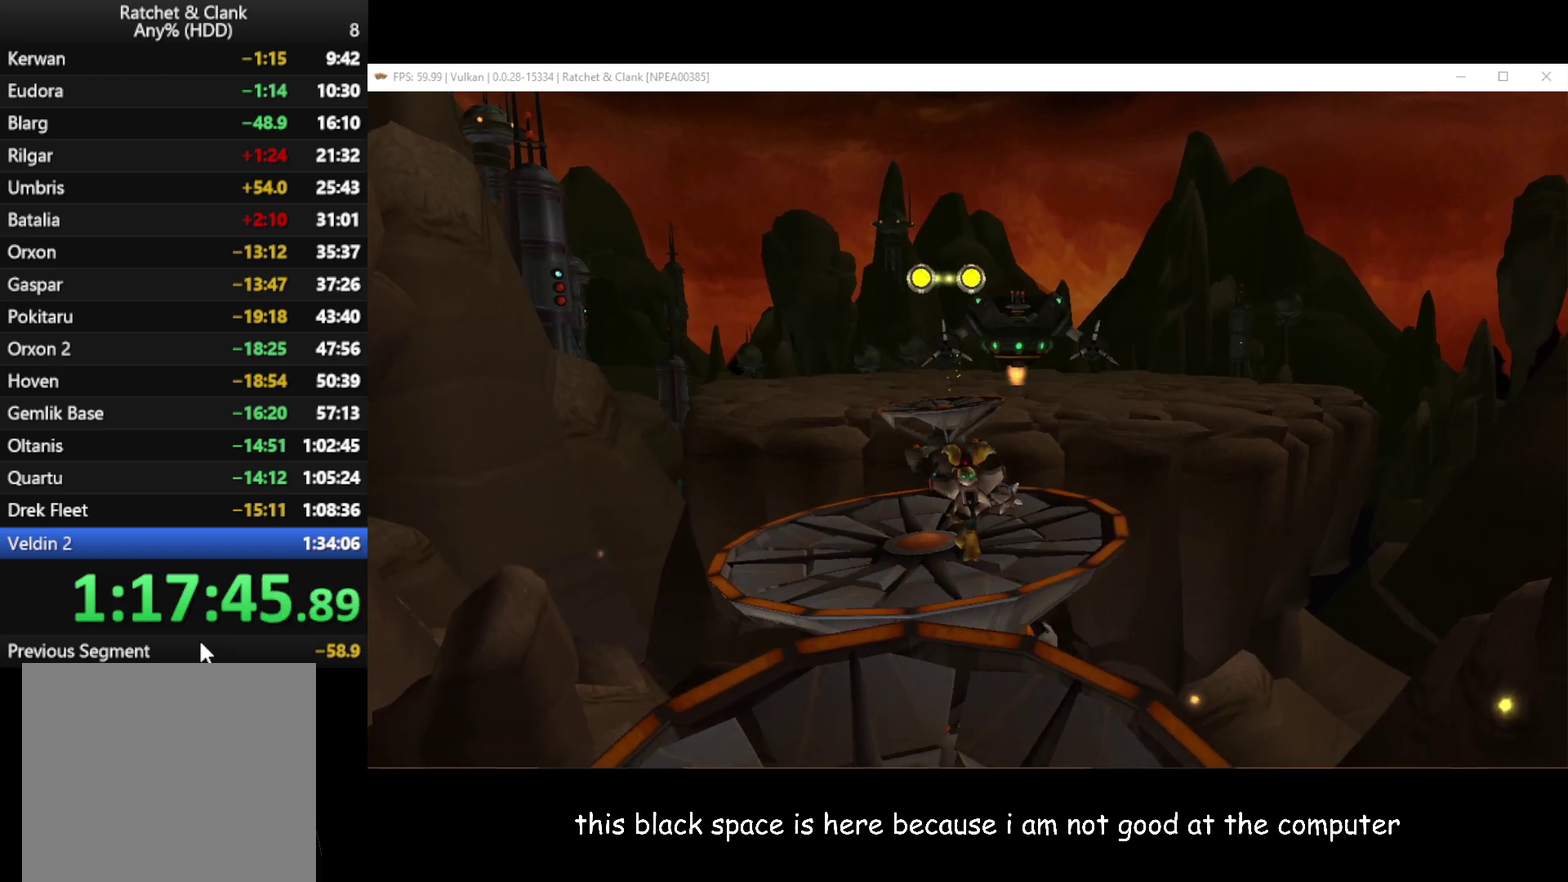
{"buttons": [], "left_stick": "up", "right_stick": "center", "events": []}
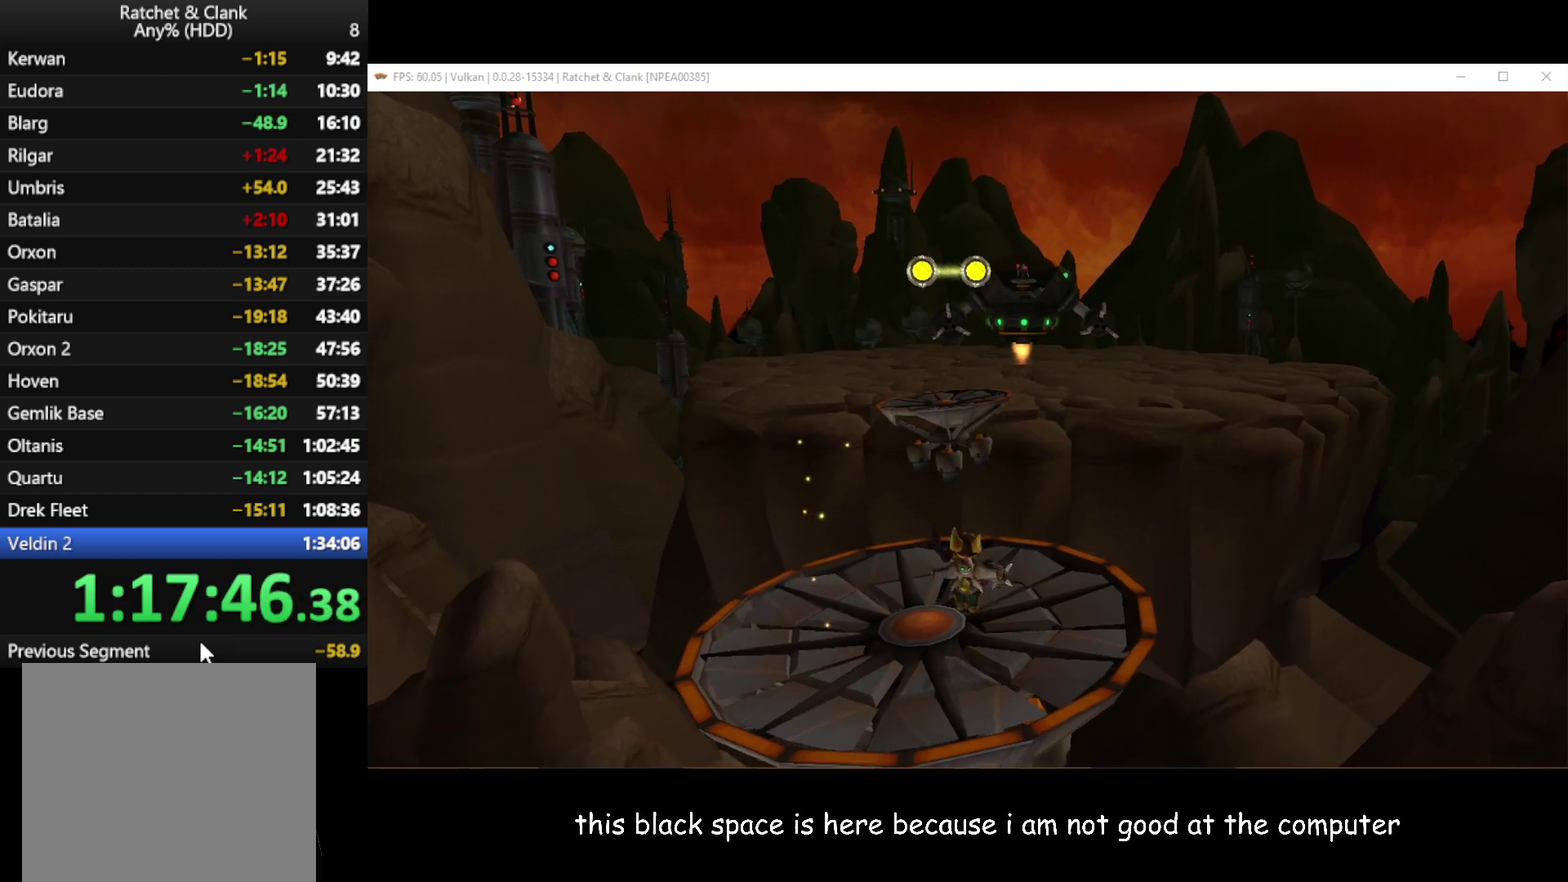
{"buttons": [], "left_stick": "up", "right_stick": "center", "events": []}
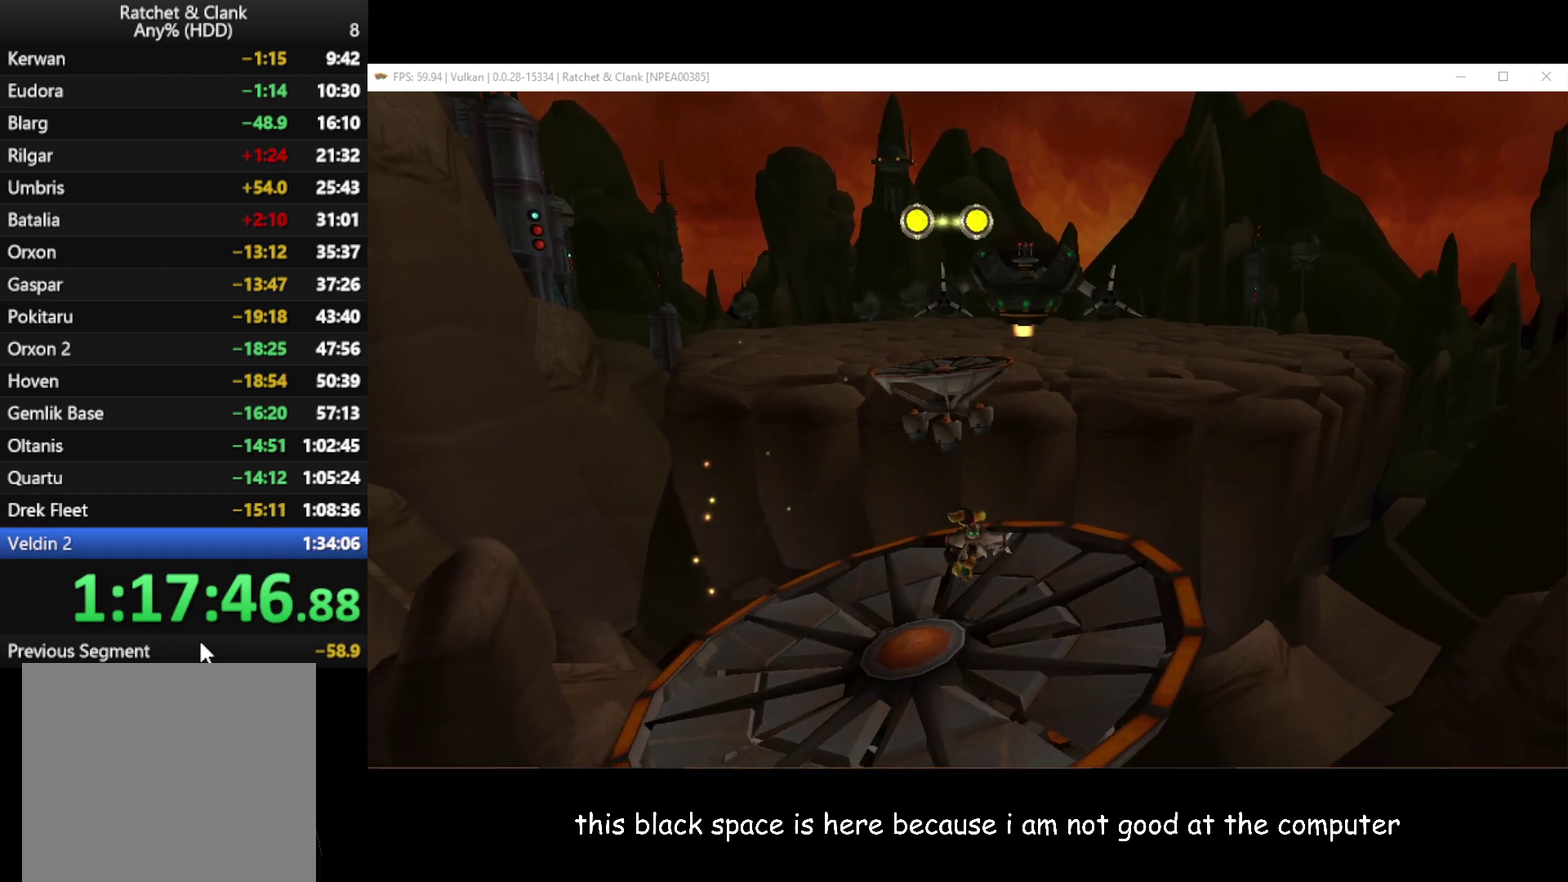
{"buttons": ["B"], "left_stick": "up", "right_stick": "center", "events": [[67, "A", "down"], [317, "A", "up"], [483, "B", "down"]]}
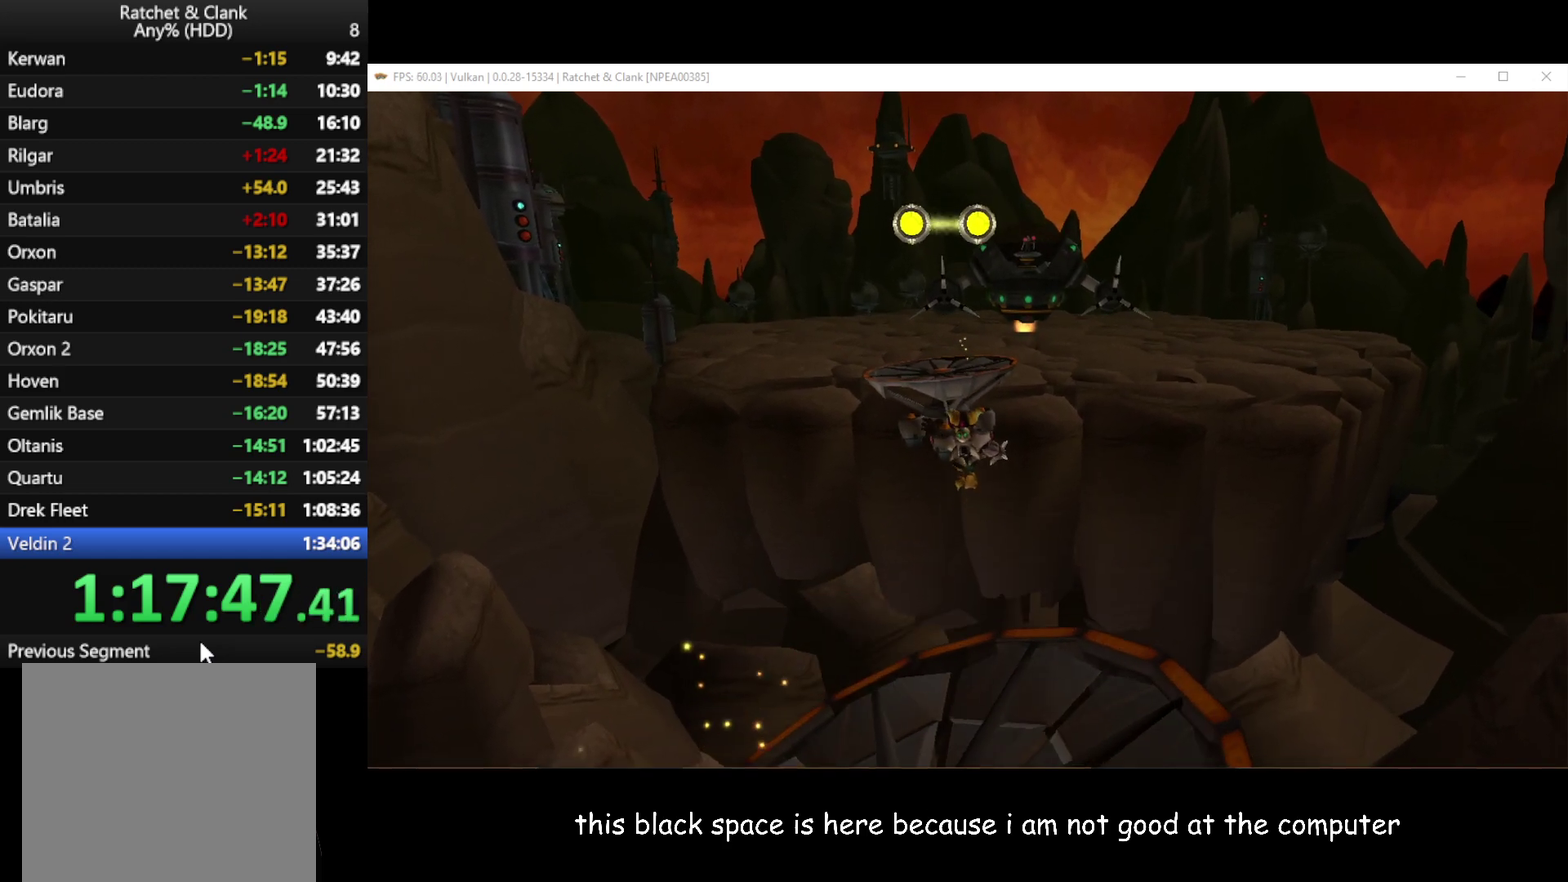
{"buttons": ["B"], "left_stick": "up", "right_stick": "center", "events": []}
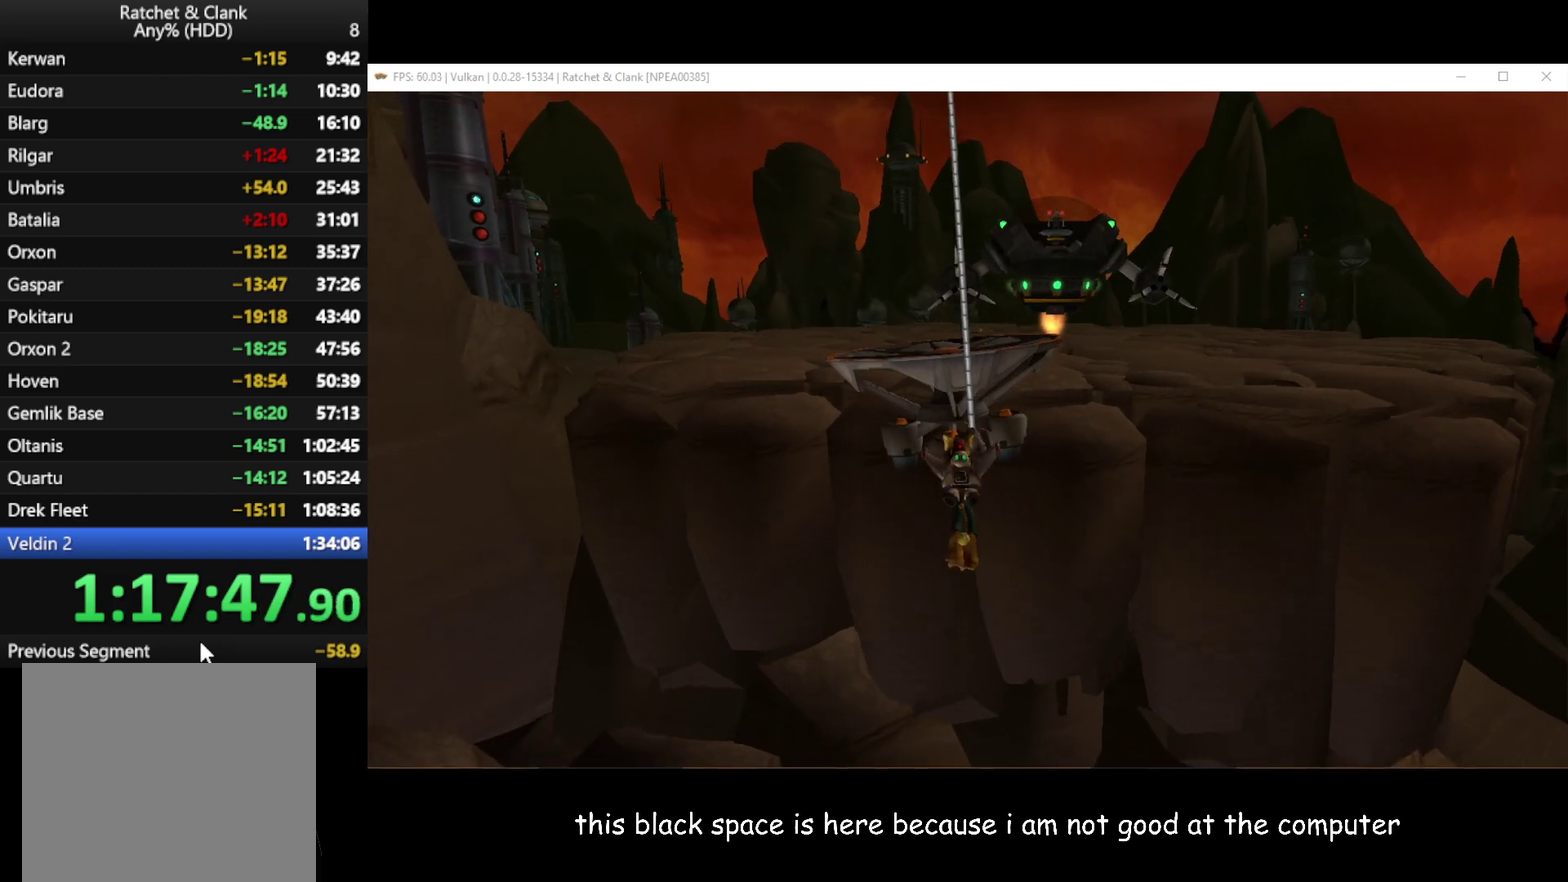
{"buttons": [], "left_stick": "up", "right_stick": "center", "events": [[300, "B", "up"]]}
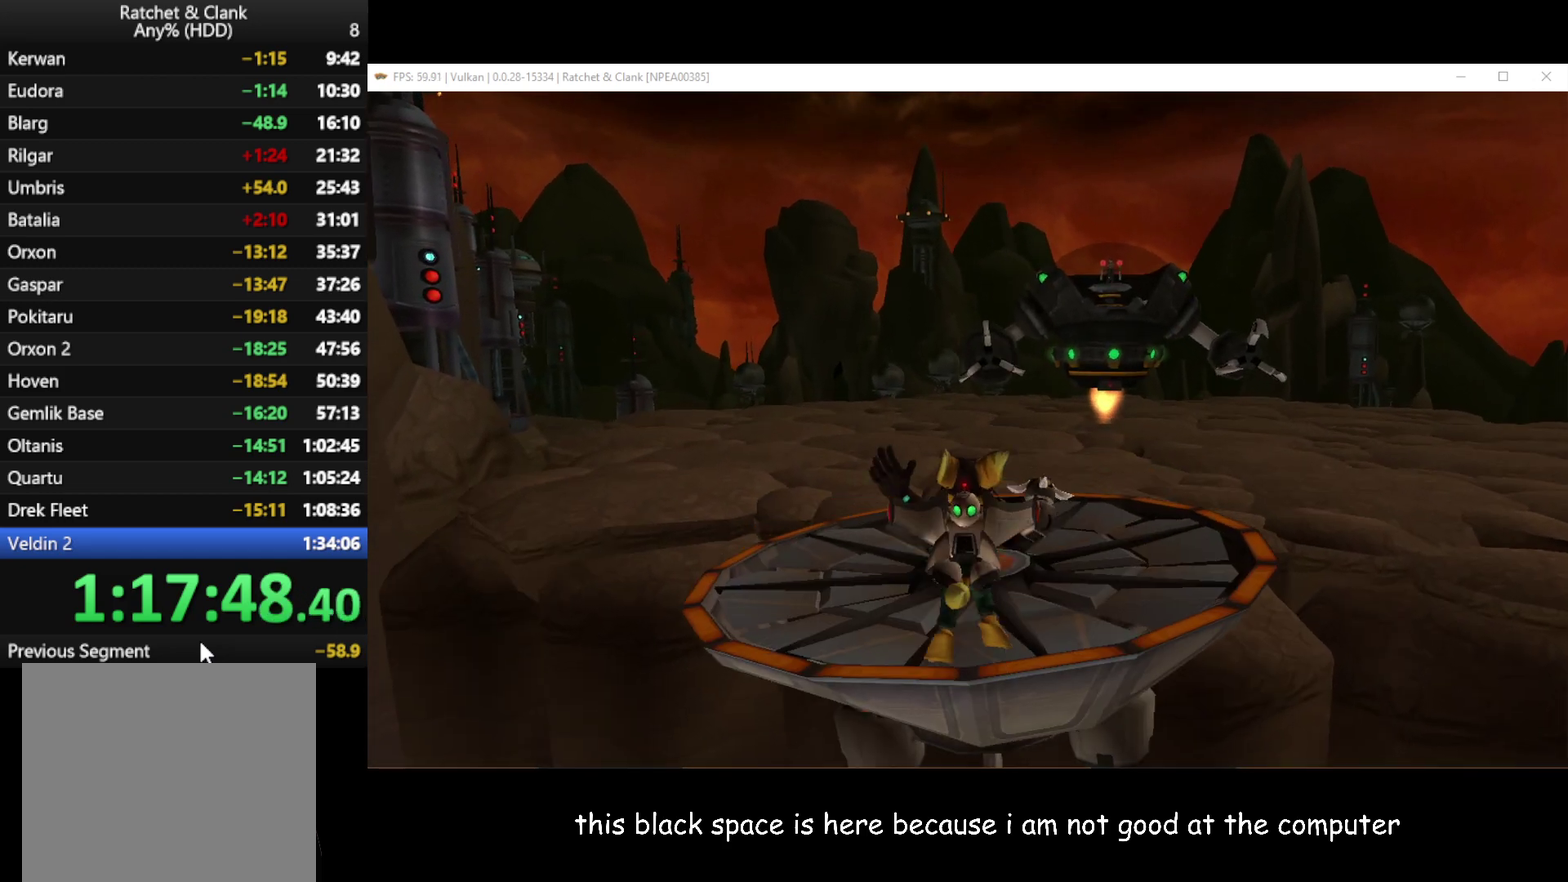
{"buttons": [], "left_stick": "up", "right_stick": "center", "events": [[217, "right_stick", "left"], [450, "right_stick", "center"]]}
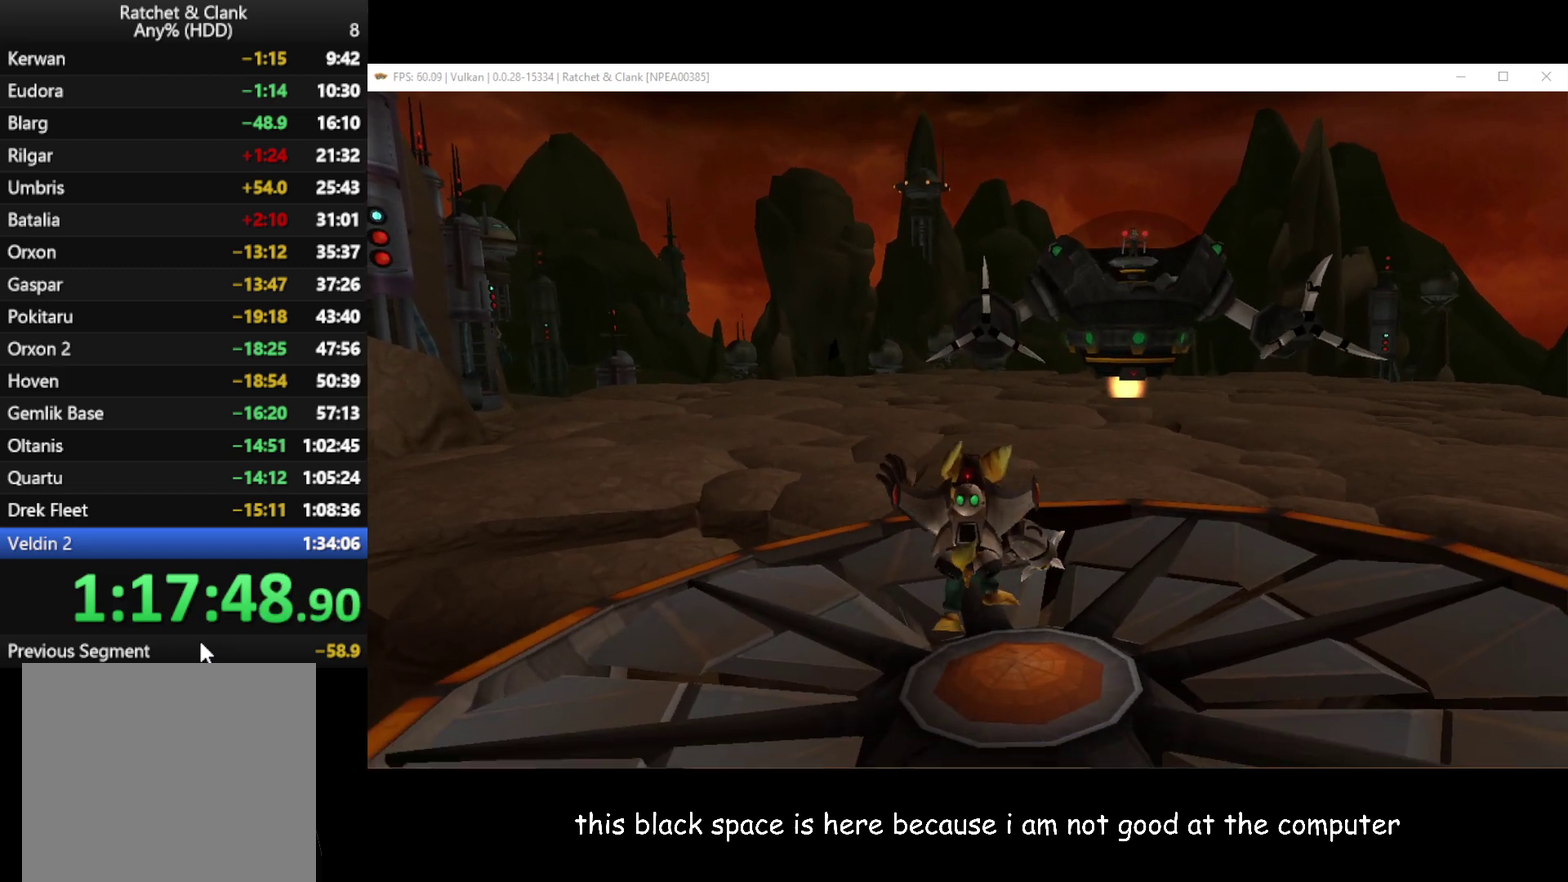
{"buttons": ["A", "R1"], "left_stick": "up-right", "right_stick": "center", "events": [[367, "A", "down"], [383, "R1", "down"], [400, "left_stick", "up-right"]]}
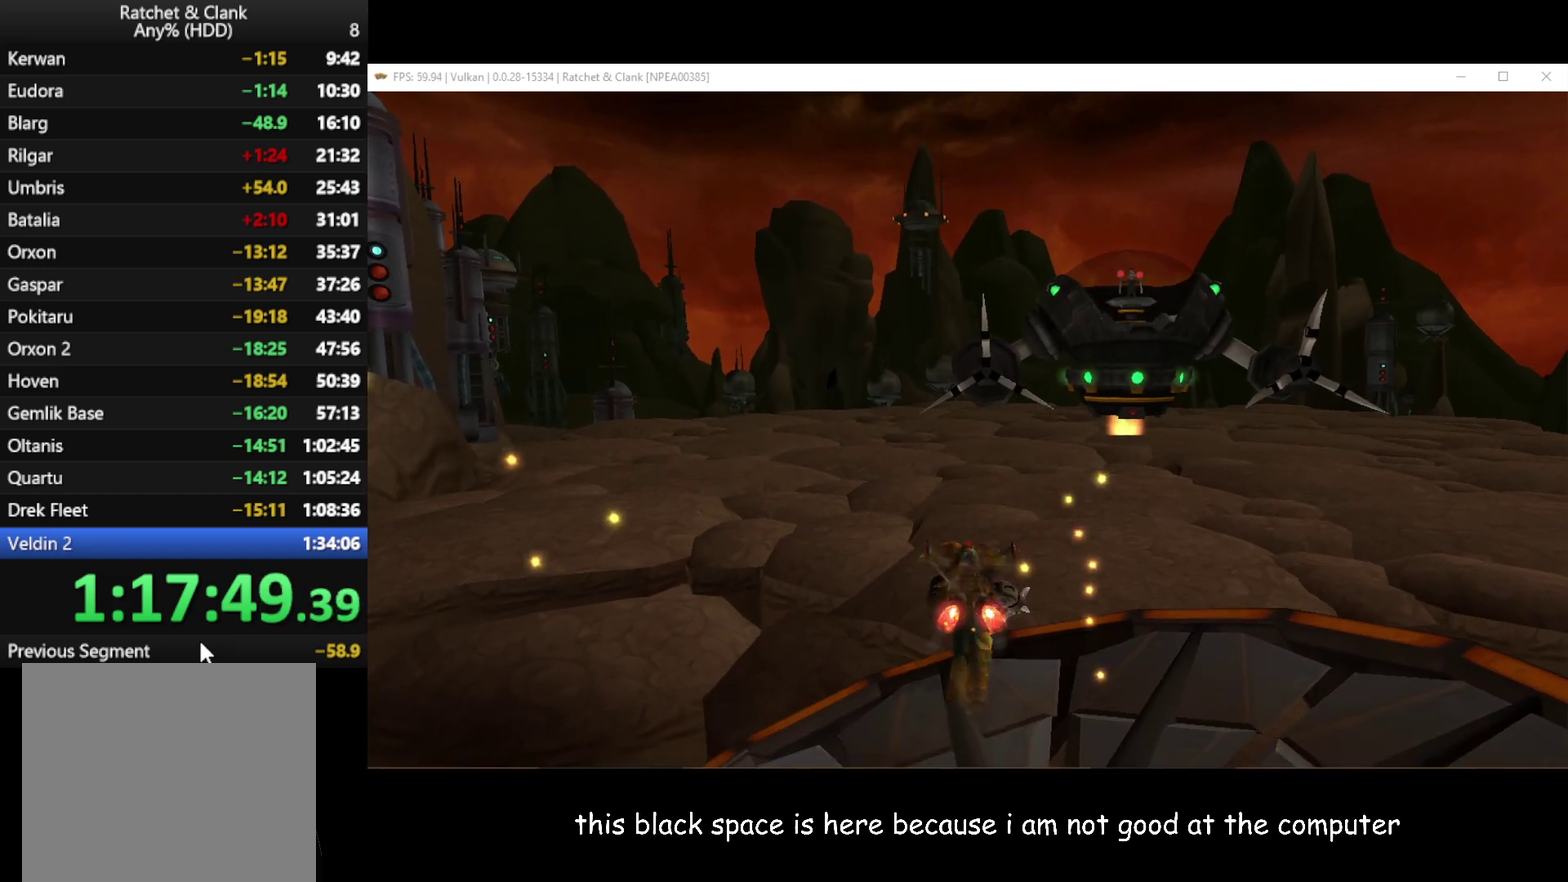
{"buttons": [], "left_stick": "up-right", "right_stick": "center", "events": [[100, "A", "up"], [100, "R1", "up"], [400, "Y", "down"], [500, "Y", "up"]]}
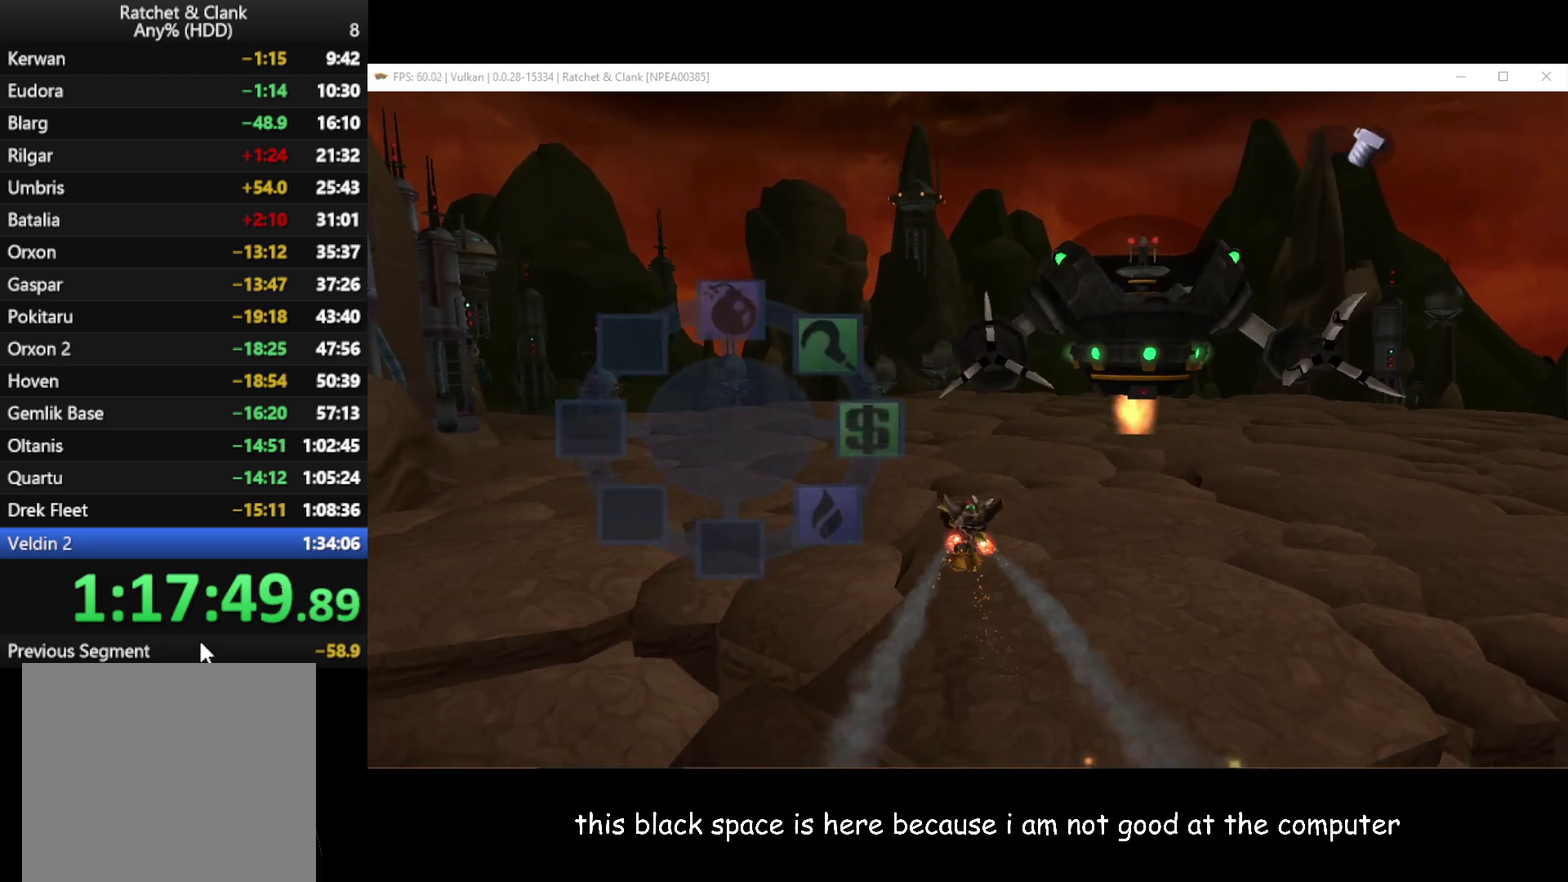
{"buttons": [], "left_stick": "up-right", "right_stick": "left", "events": [[67, "Y", "down"], [150, "Y", "up"], [367, "right_stick", "left"]]}
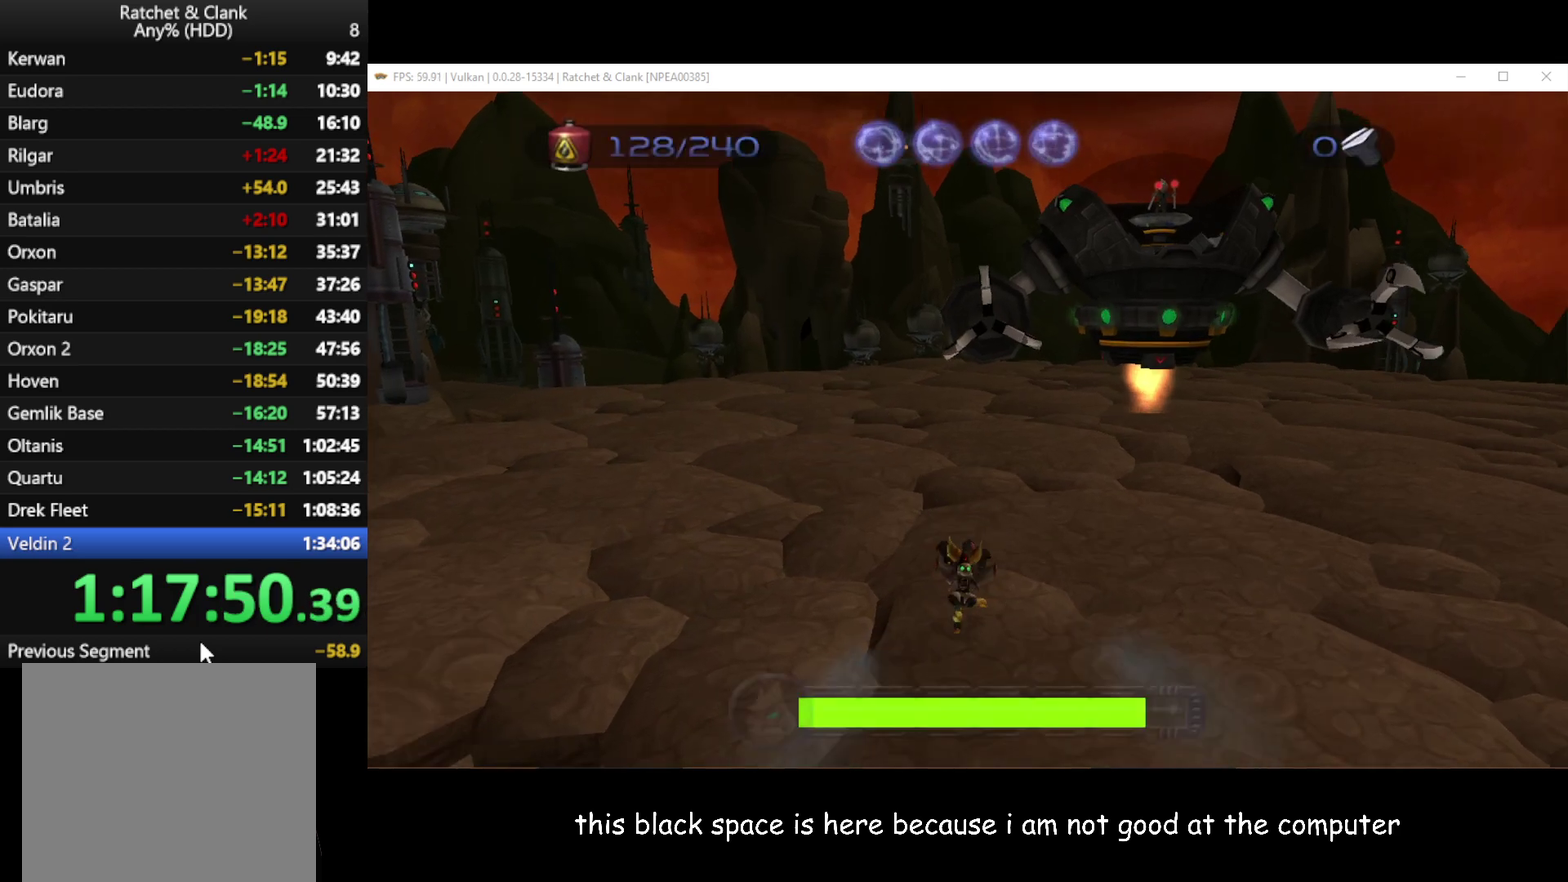
{"buttons": ["A", "R1"], "left_stick": "up-right", "right_stick": "center", "events": [[50, "right_stick", "center"], [367, "A", "down"], [400, "R1", "down"]]}
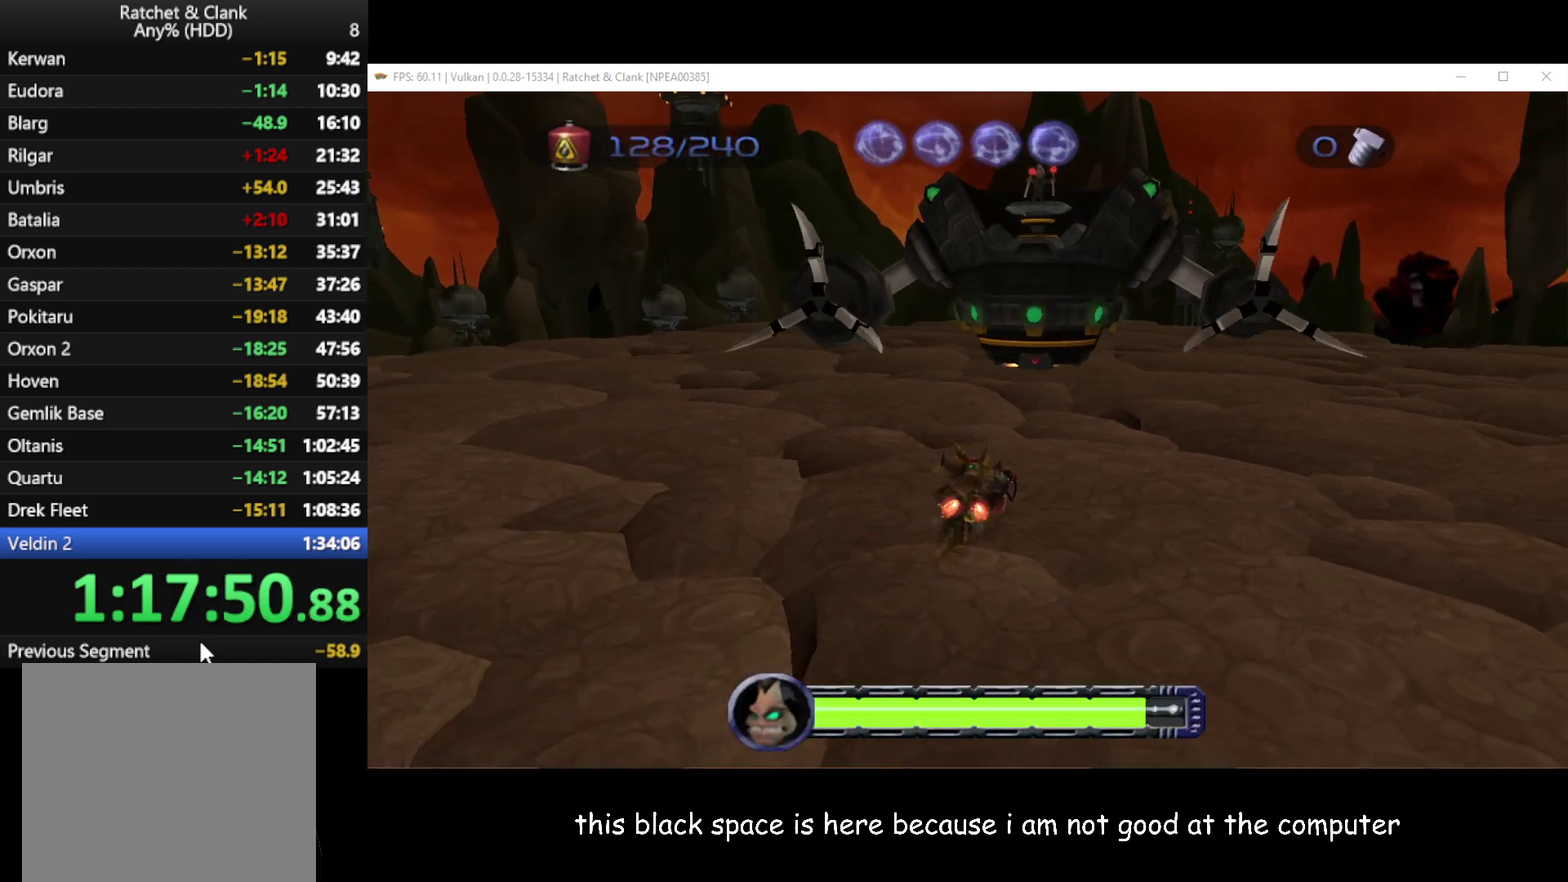
{"buttons": [], "left_stick": "up-right", "right_stick": "center", "events": [[67, "A", "up"], [67, "R1", "up"]]}
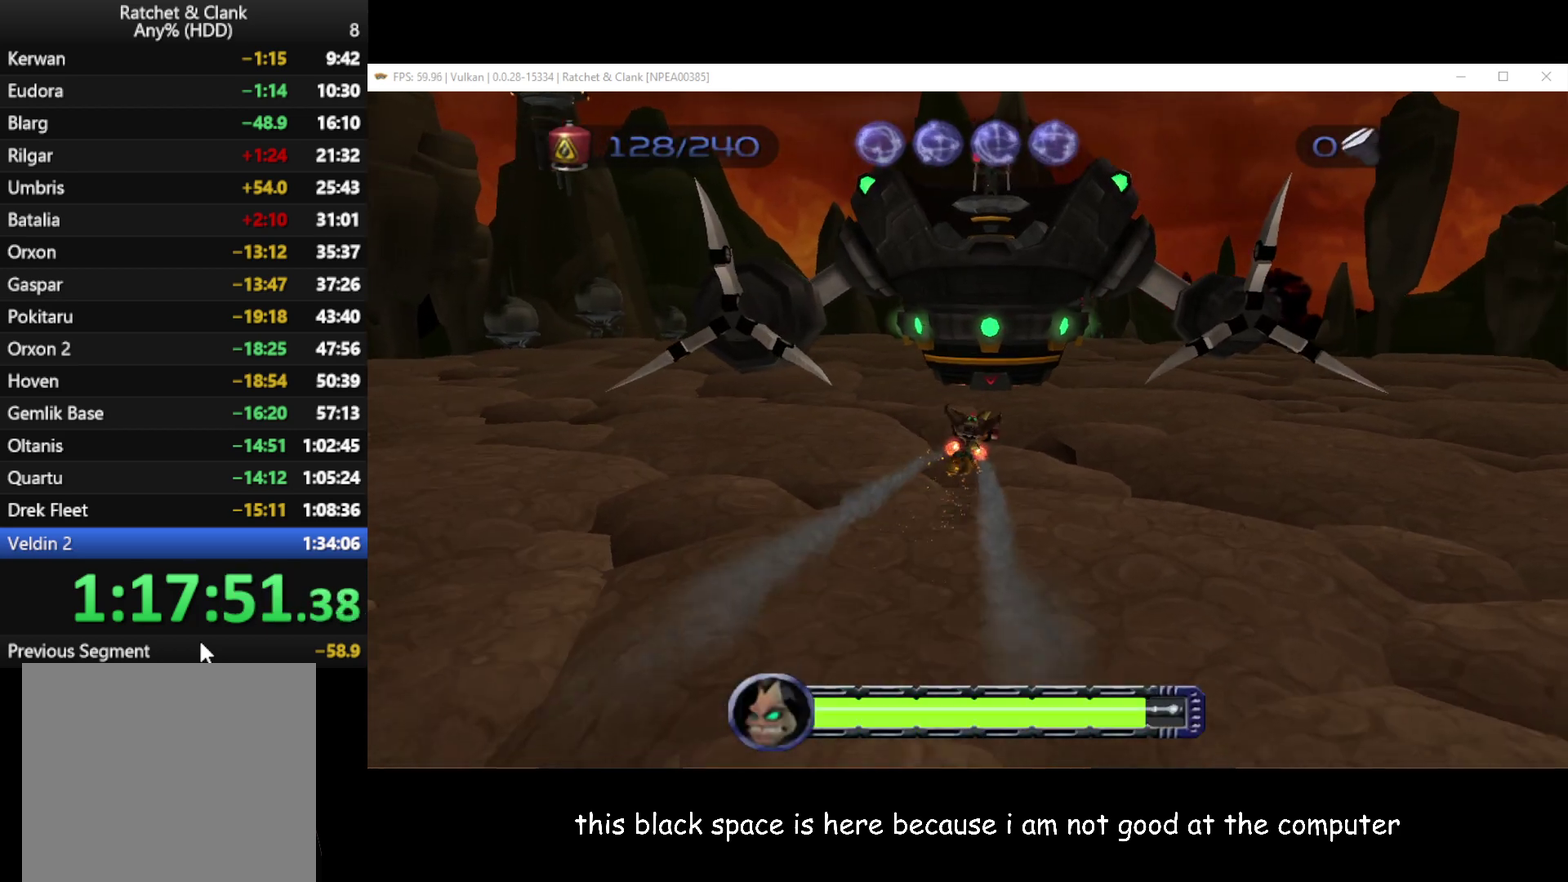
{"buttons": ["A", "R1"], "left_stick": "up-right", "right_stick": "center", "events": [[433, "A", "down"], [467, "R1", "down"]]}
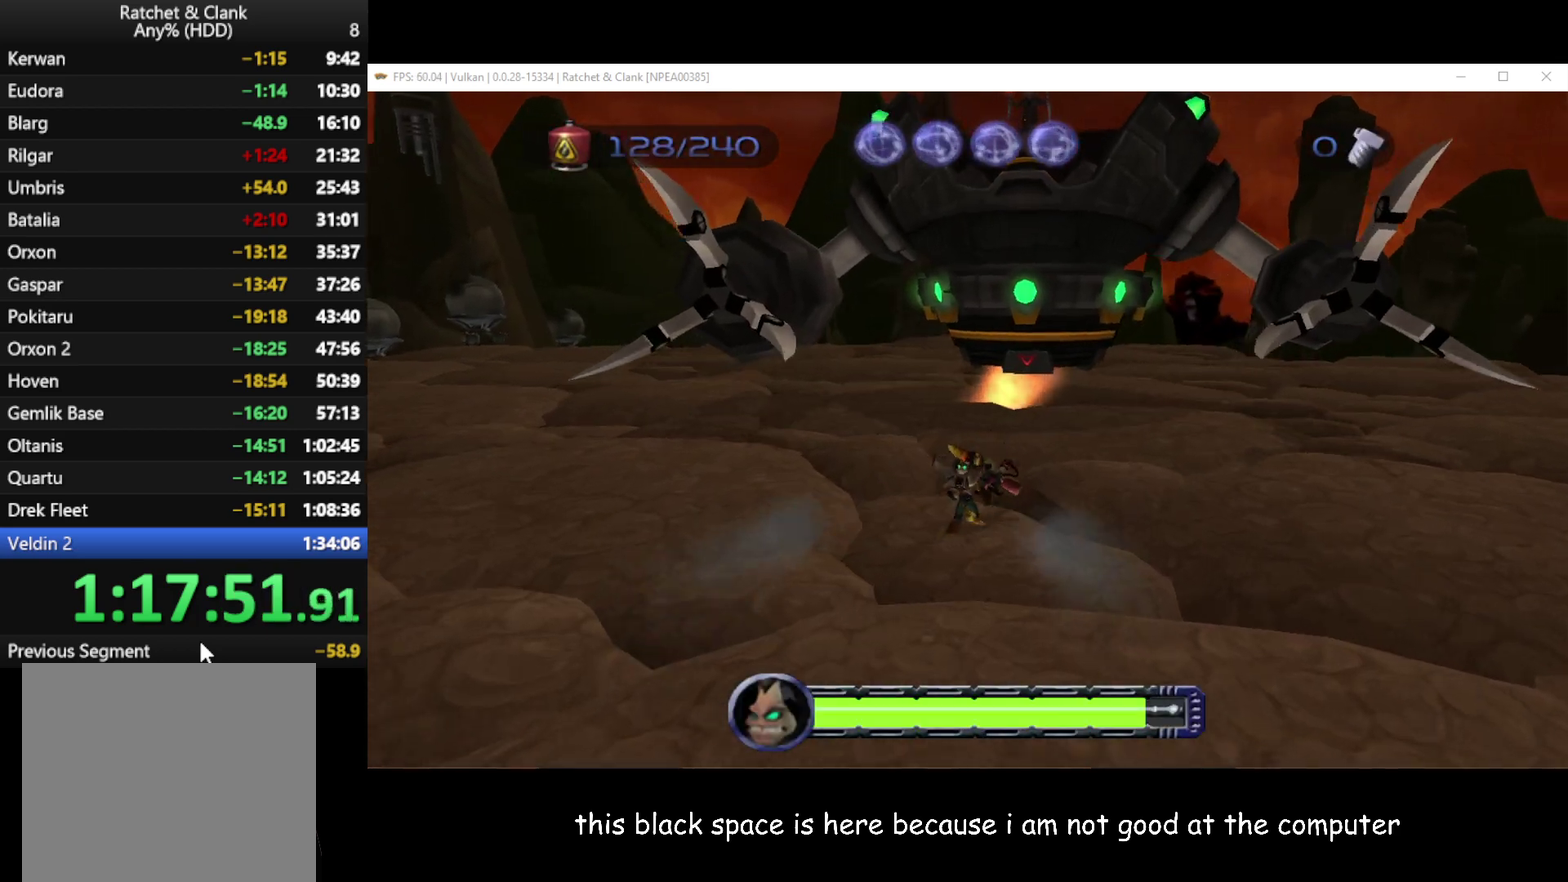
{"buttons": [], "left_stick": "up-right", "right_stick": "center", "events": [[183, "R1", "up"], [283, "A", "up"]]}